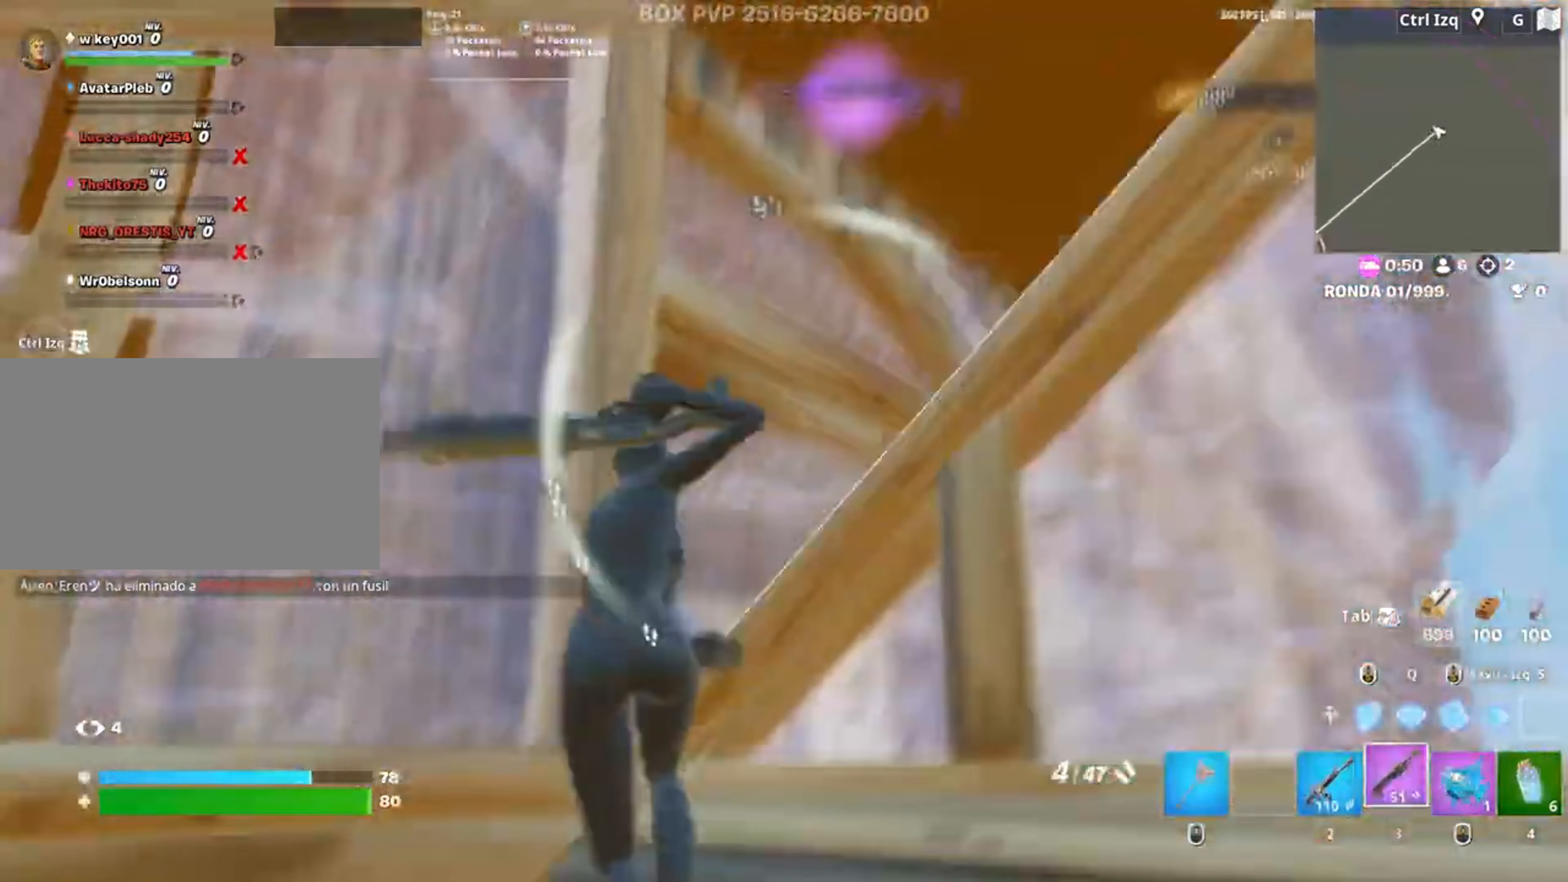
Gameplay with keyboard and mouse; each line is a JSON object with the keys and mouse buttons held at the frame after it. "events" lists presses ("down") and releases ("up") of "1", "2", "3", "4", "5", "a", "alt", "c", "caps_lock", "ctrl", "d", "e", "f", "g", "q", "r", "s", "shift", "space", "t", "tab", "v", "w", "x", "z", "mouse_left", "mouse_wheel" and "mouse_right" between this image and that frame as [ms after this image, input, new state], when the widget could be followed in between. "mouse_left", "mouse_wheel", "mouse_right" = the "left", "wheel", "right" buttons of the "mouse" list. No other keys are recorded. "wheel" means that the mouse wheel is clicked or scrolled. Not read: mouse_move.
{"keys": ["d", "w"], "mouse": [], "events": [[50, "a", "up"], [50, "d", "down"], [150, "space", "down"], [283, "space", "up"], [283, "w", "down"]]}
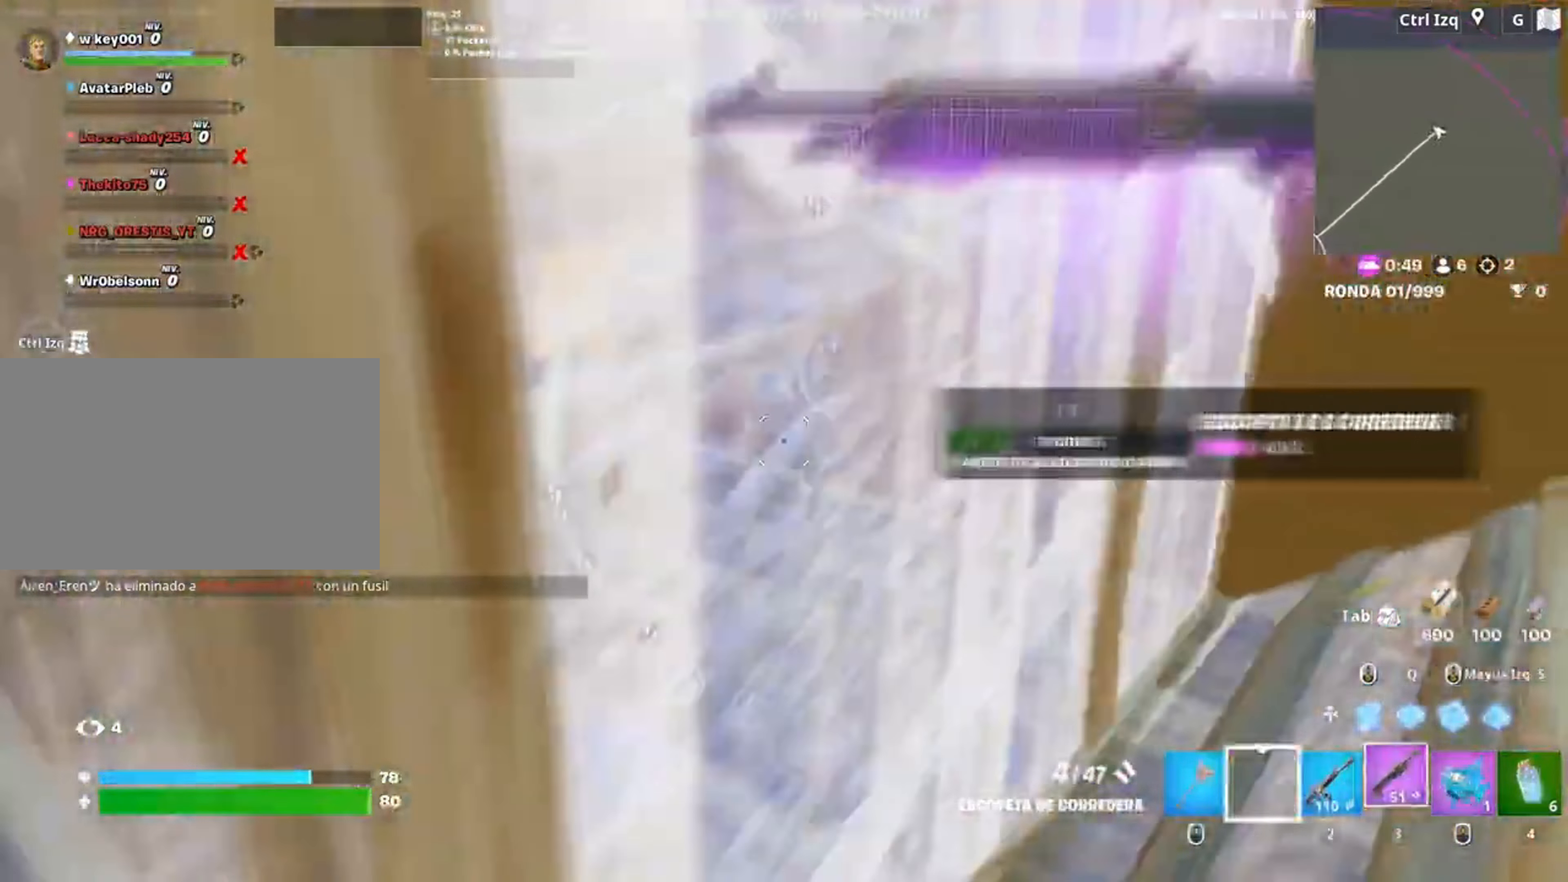
{"keys": ["d", "w"], "mouse": [], "events": [[117, "d", "up"], [283, "d", "down"], [383, "mouse_wheel", "down"], [450, "mouse_wheel", "up"]]}
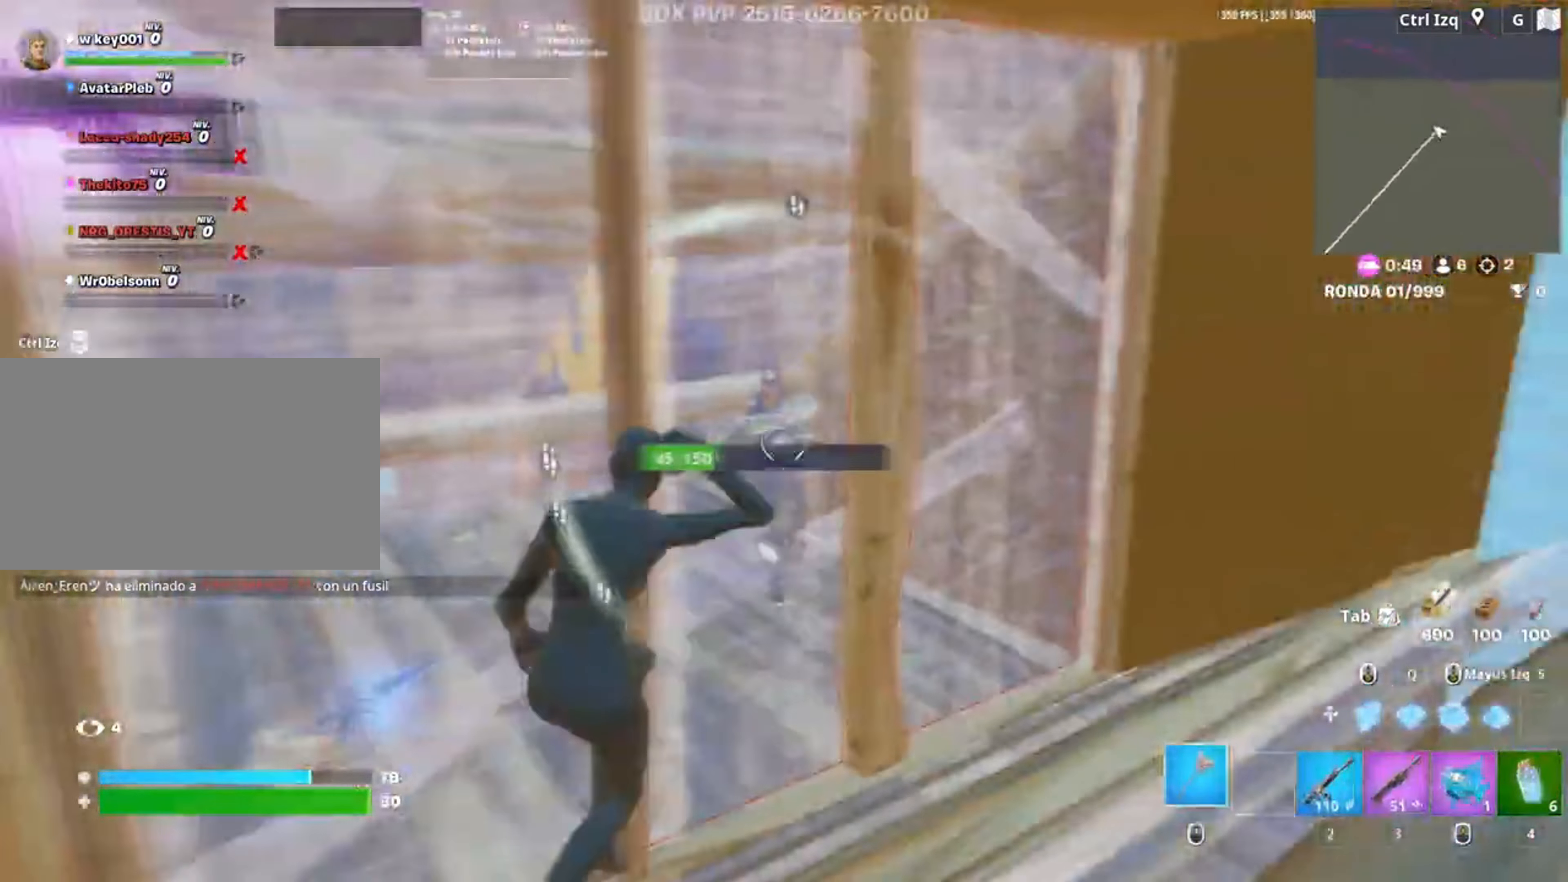
{"keys": ["s"], "mouse": ["left"], "events": [[117, "w", "up"], [217, "mouse_left", "down"], [250, "s", "down"], [317, "d", "up"]]}
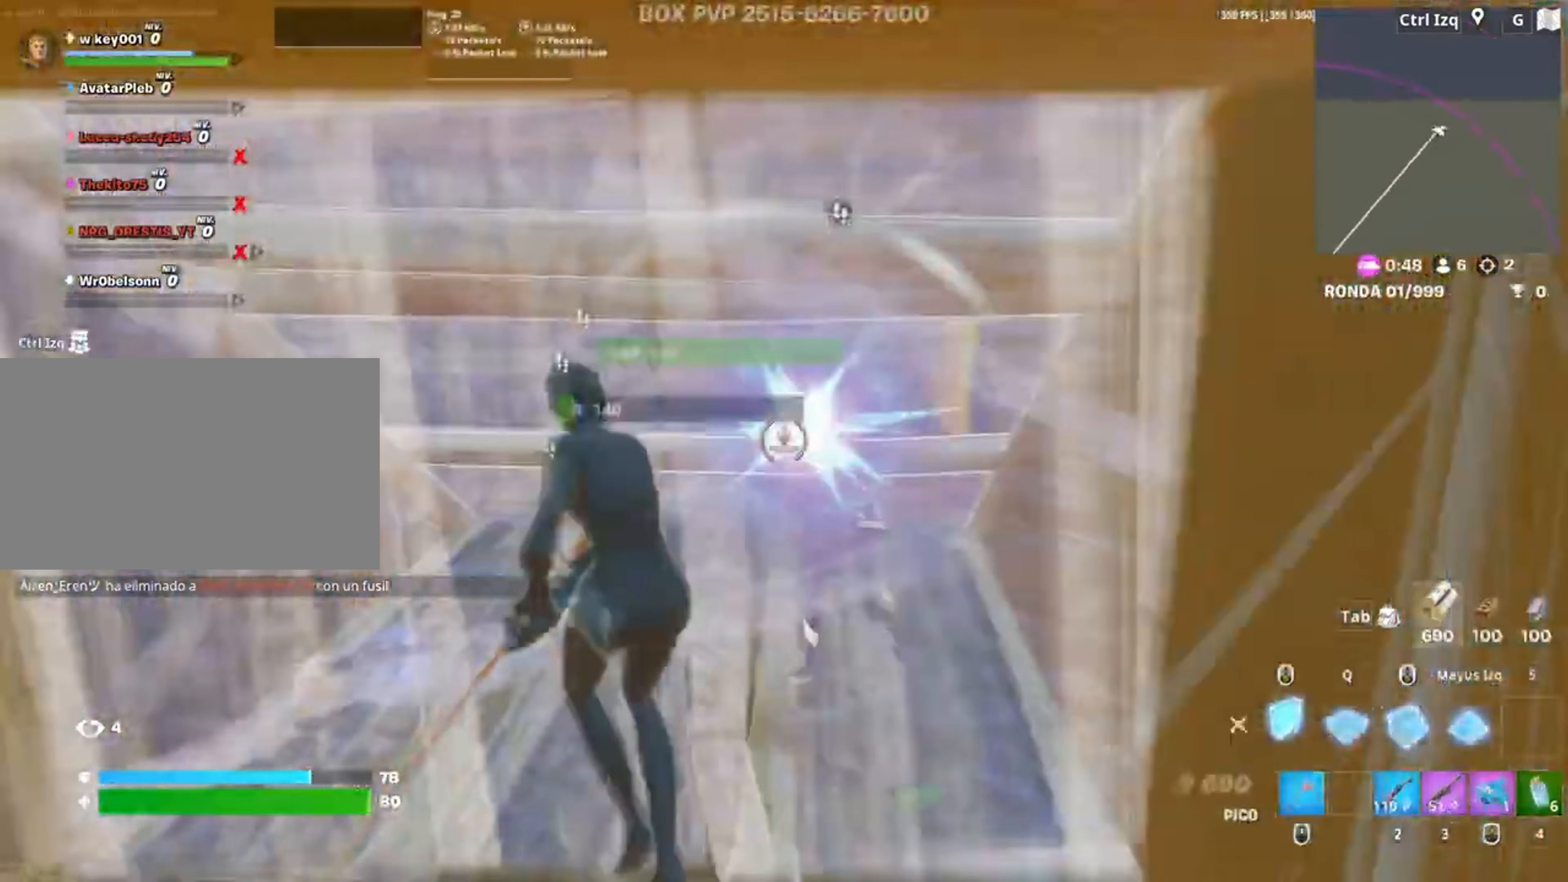
{"keys": ["a", "w"], "mouse": [], "events": [[50, "3", "down"], [83, "3", "up"], [83, "mouse_left", "up"], [183, "a", "down"], [217, "f", "down"], [217, "mouse_left", "down"], [283, "f", "up"], [283, "s", "up"], [367, "mouse_left", "up"], [383, "f", "down"], [417, "f", "up"], [450, "w", "down"]]}
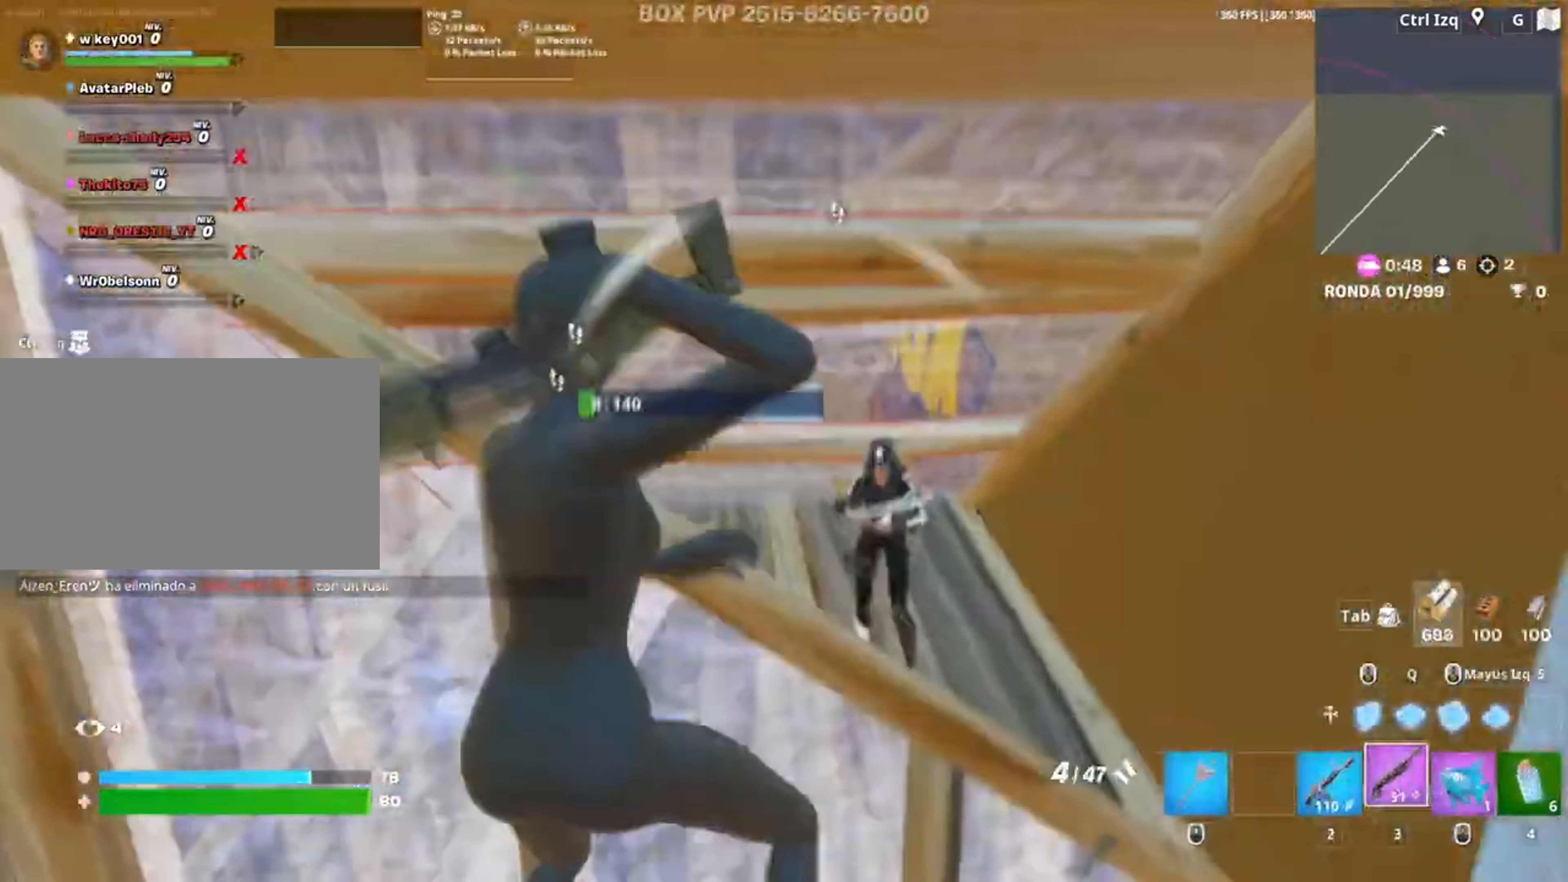
{"keys": ["a", "s"], "mouse": [], "events": [[17, "a", "up"], [50, "d", "down"], [117, "w", "up"], [350, "mouse_left", "down"], [350, "s", "down"], [450, "d", "up"], [450, "mouse_left", "up"], [483, "a", "down"]]}
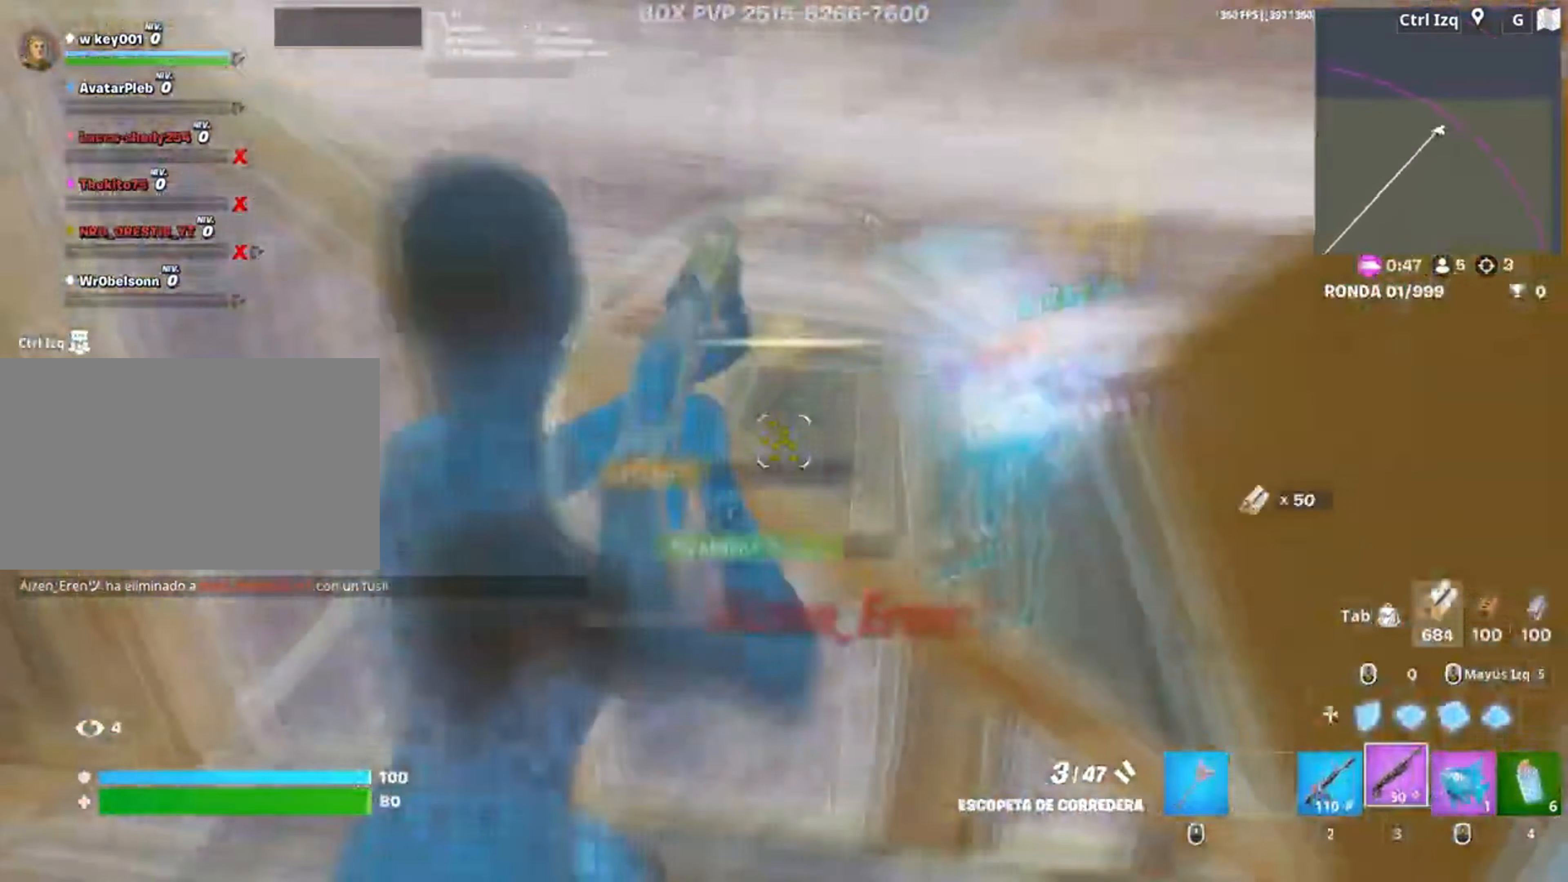
{"keys": ["w"], "mouse": ["left"], "events": [[17, "mouse_wheel", "down"], [83, "s", "up"], [133, "mouse_wheel", "up"], [150, "w", "down"], [217, "mouse_left", "down"], [250, "3", "down"], [317, "3", "up"], [317, "a", "up"], [317, "mouse_left", "up"], [417, "f", "down"], [450, "mouse_left", "down"], [500, "f", "up"]]}
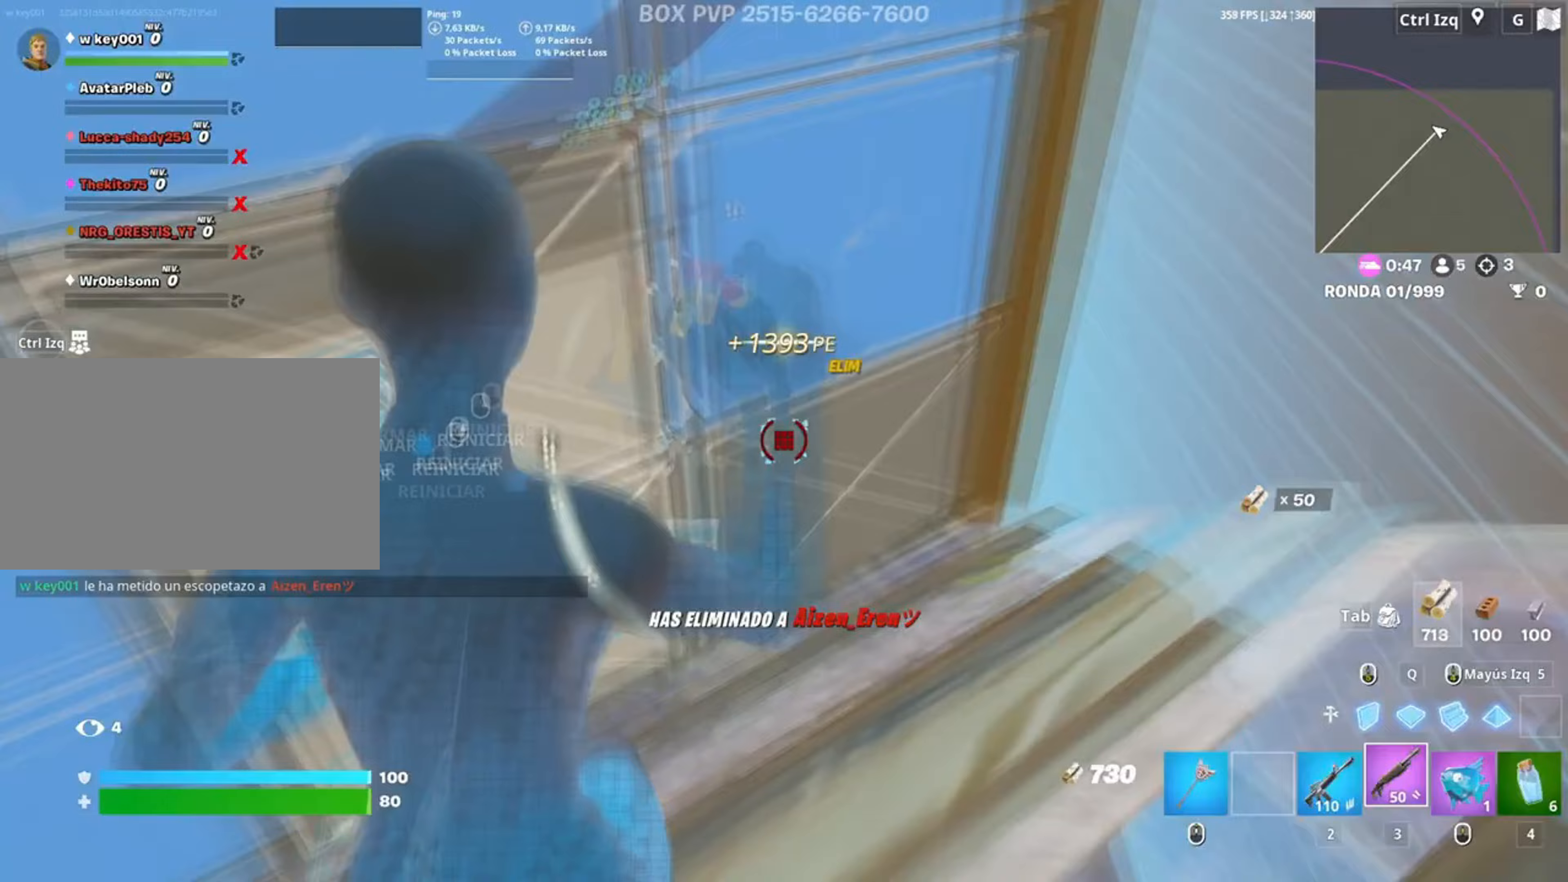
{"keys": ["r", "w"], "mouse": [], "events": [[83, "f", "down"], [150, "mouse_left", "up"], [183, "f", "up"], [450, "r", "down"]]}
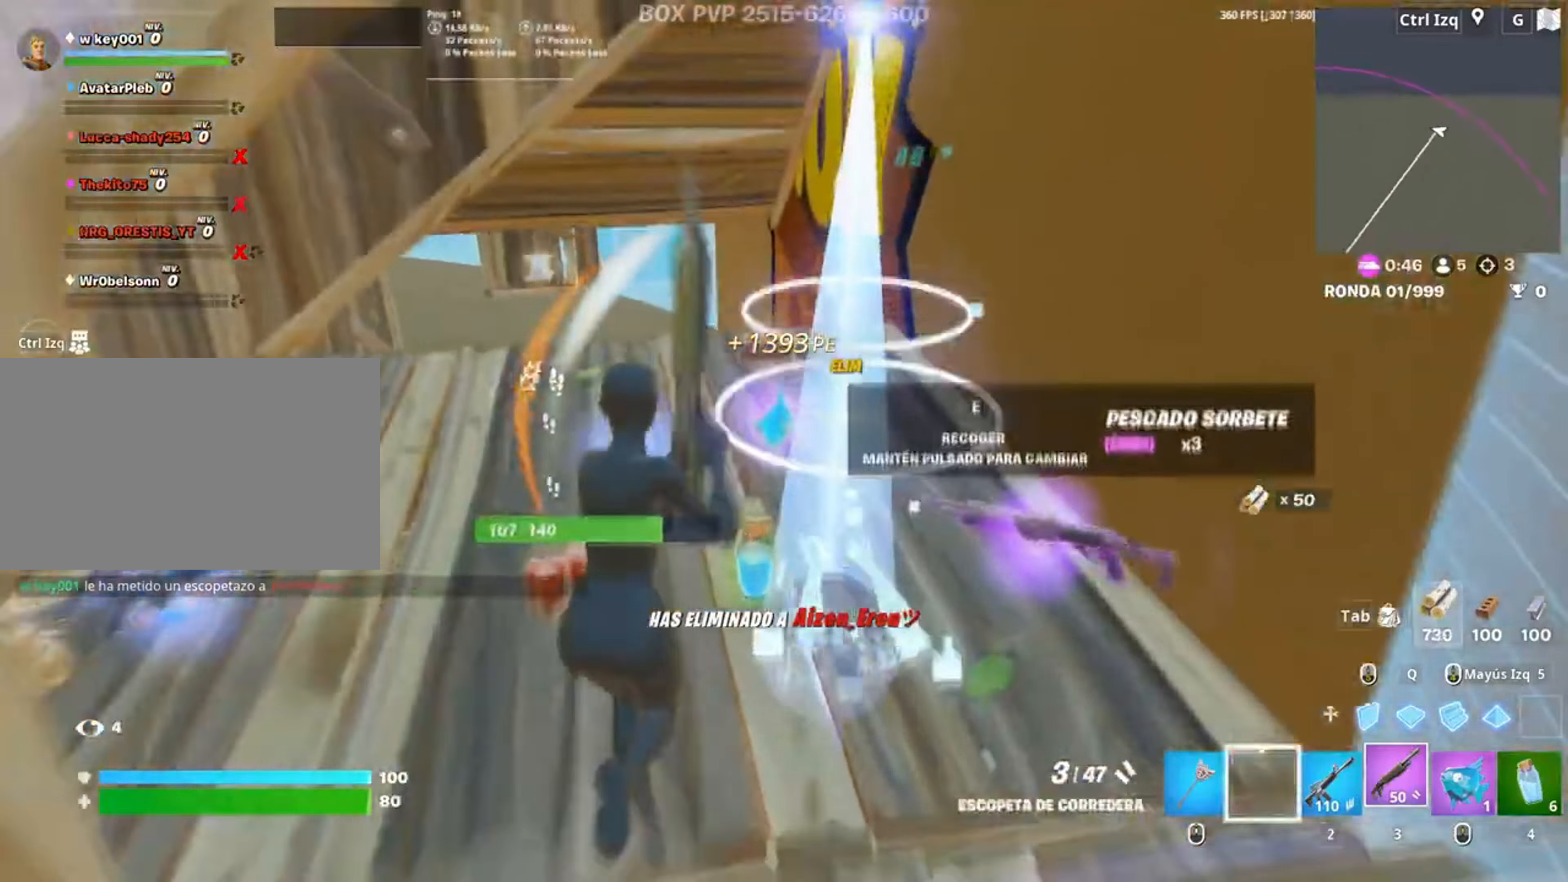
{"keys": ["w"], "mouse": [], "events": [[33, "r", "up"], [117, "r", "down"], [233, "r", "up"], [283, "e", "down"], [350, "e", "up"]]}
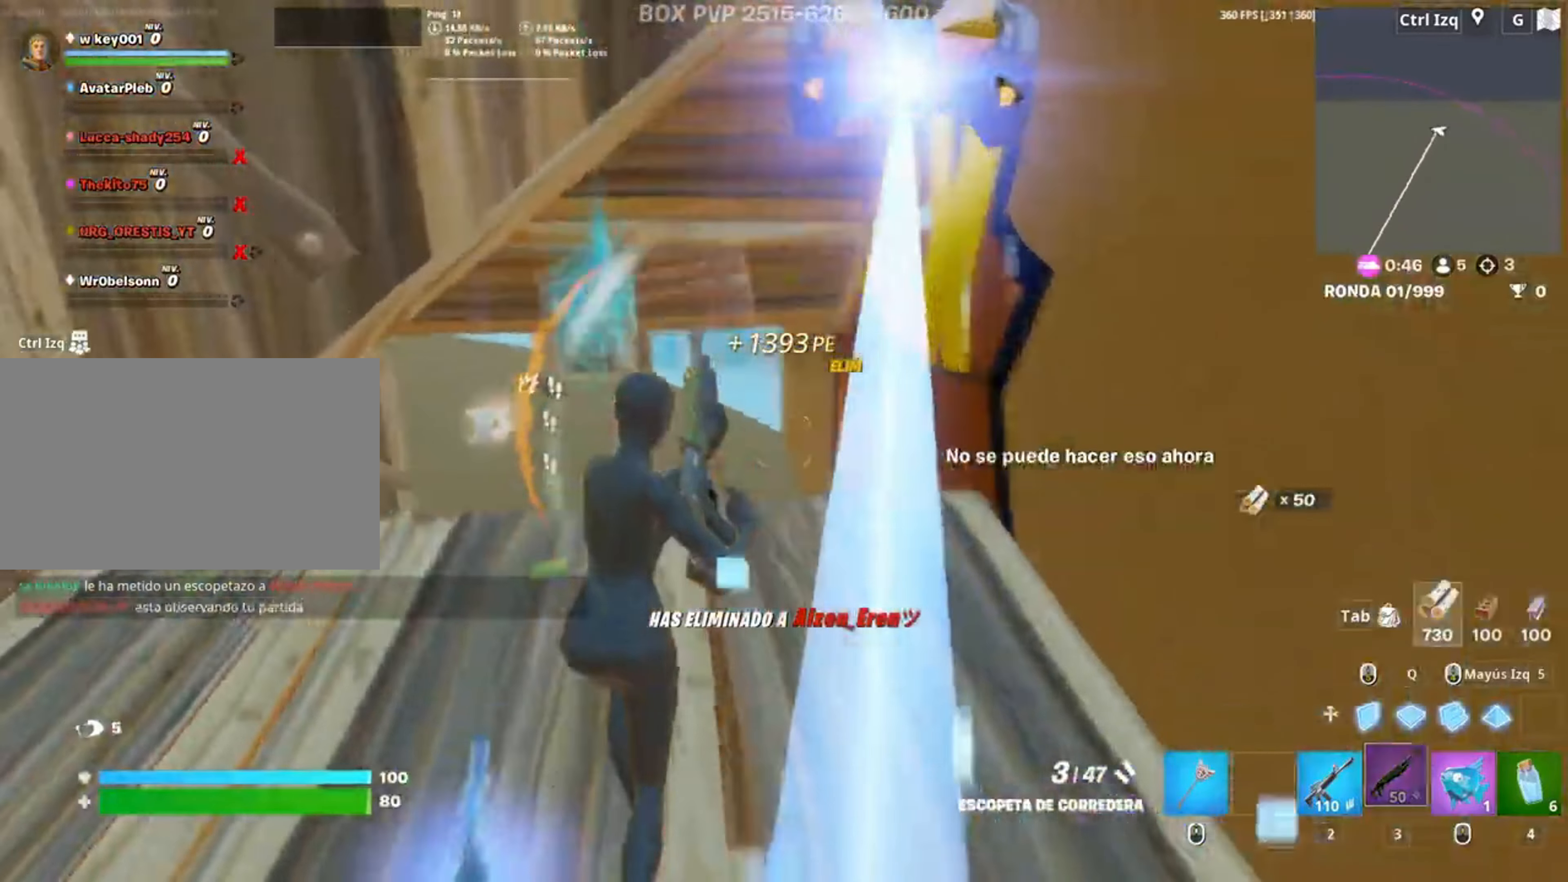
{"keys": ["d", "w"], "mouse": [], "events": [[17, "d", "down"]]}
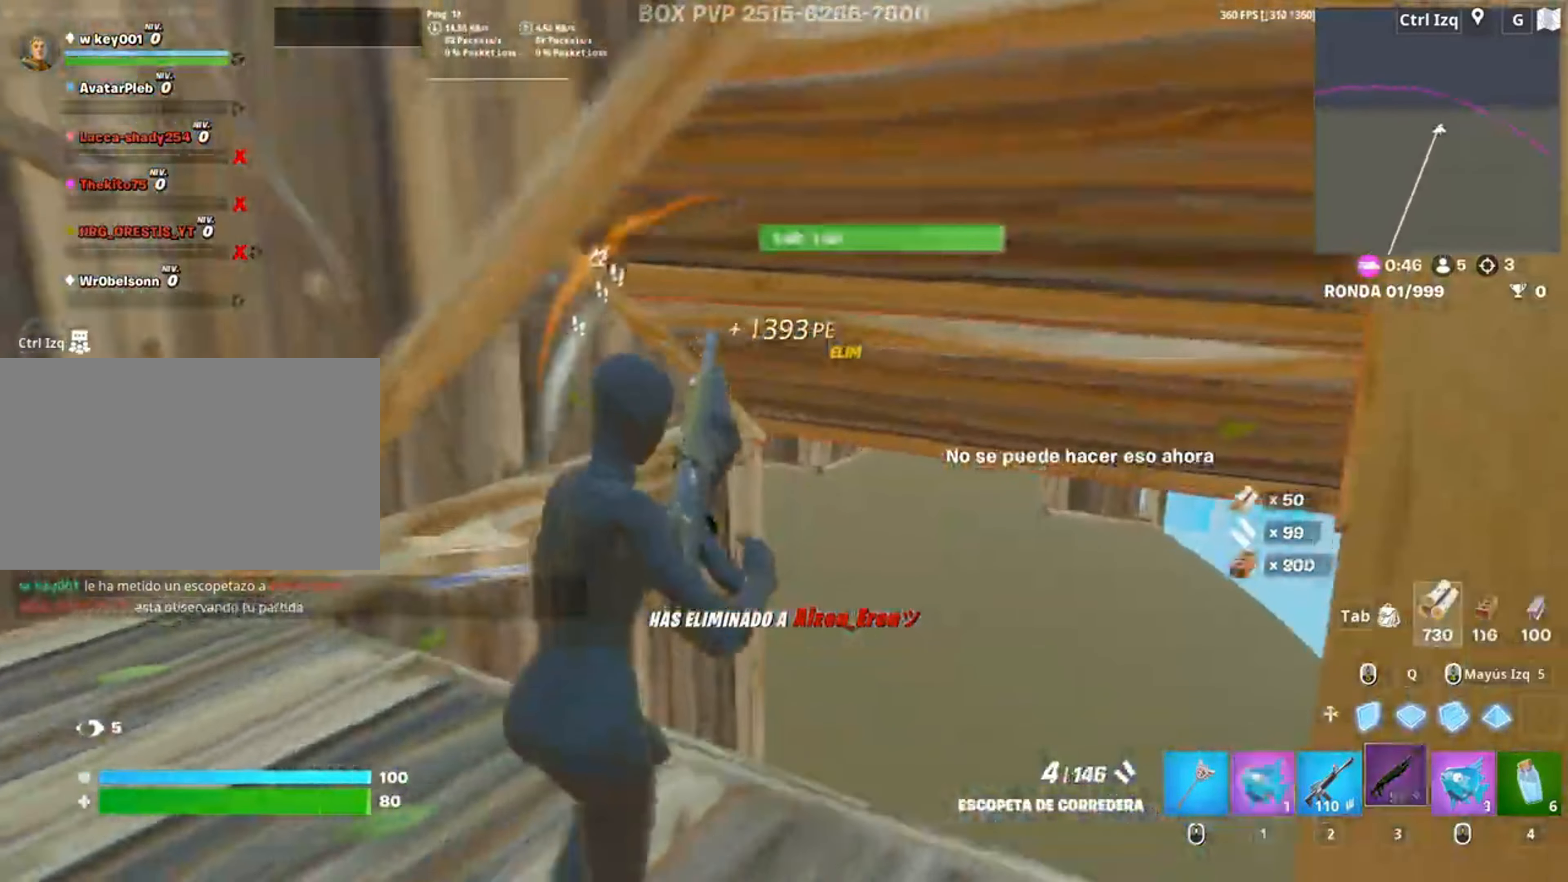
{"keys": ["w"], "mouse": [], "events": [[50, "d", "up"]]}
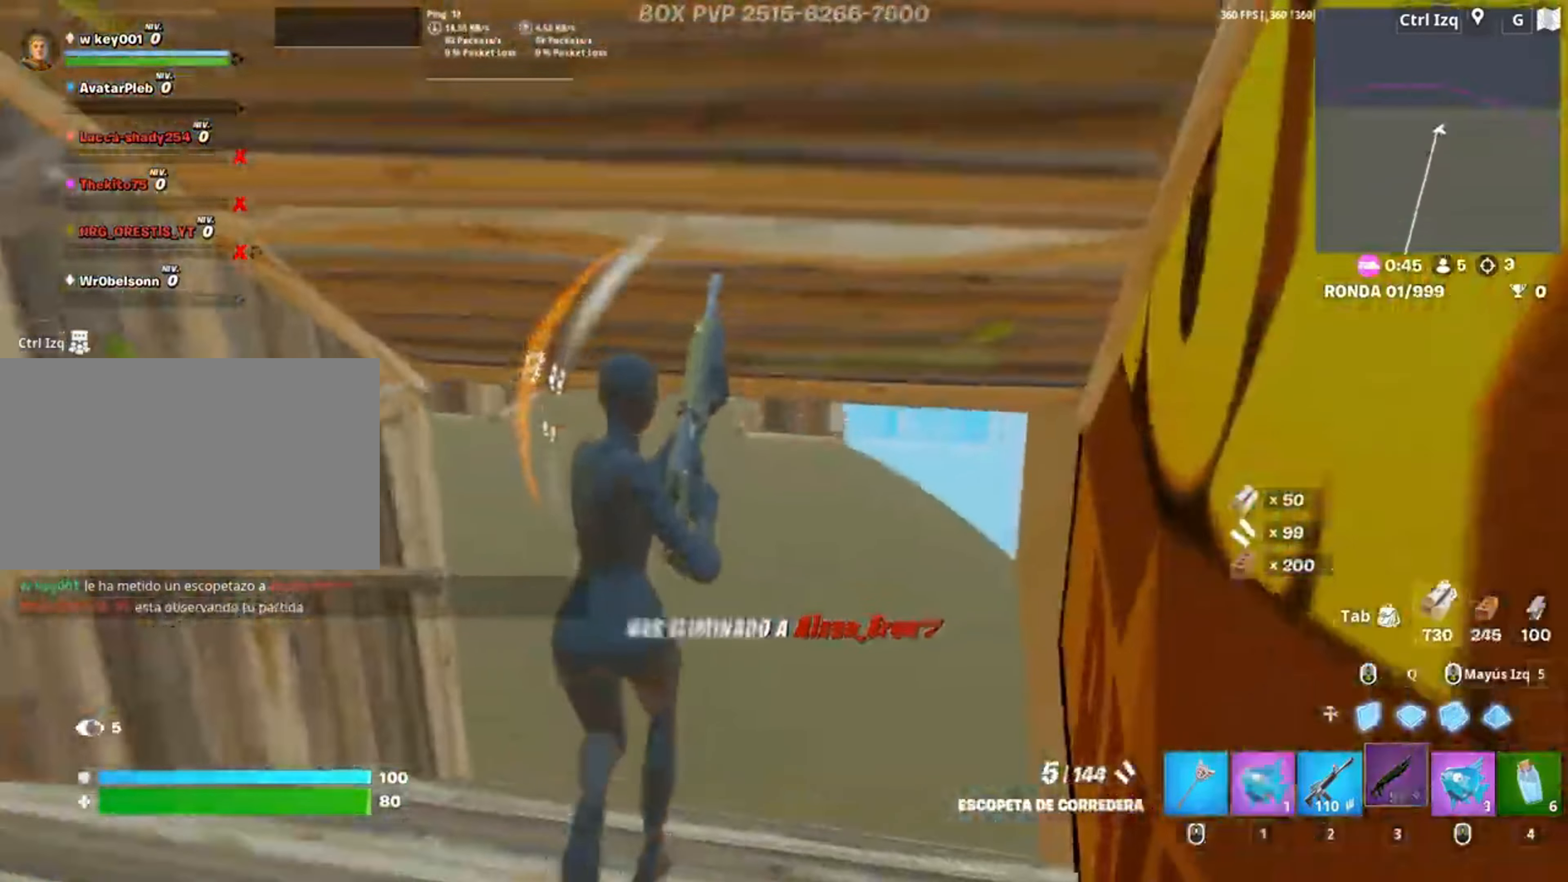
{"keys": ["w"], "mouse": [], "events": []}
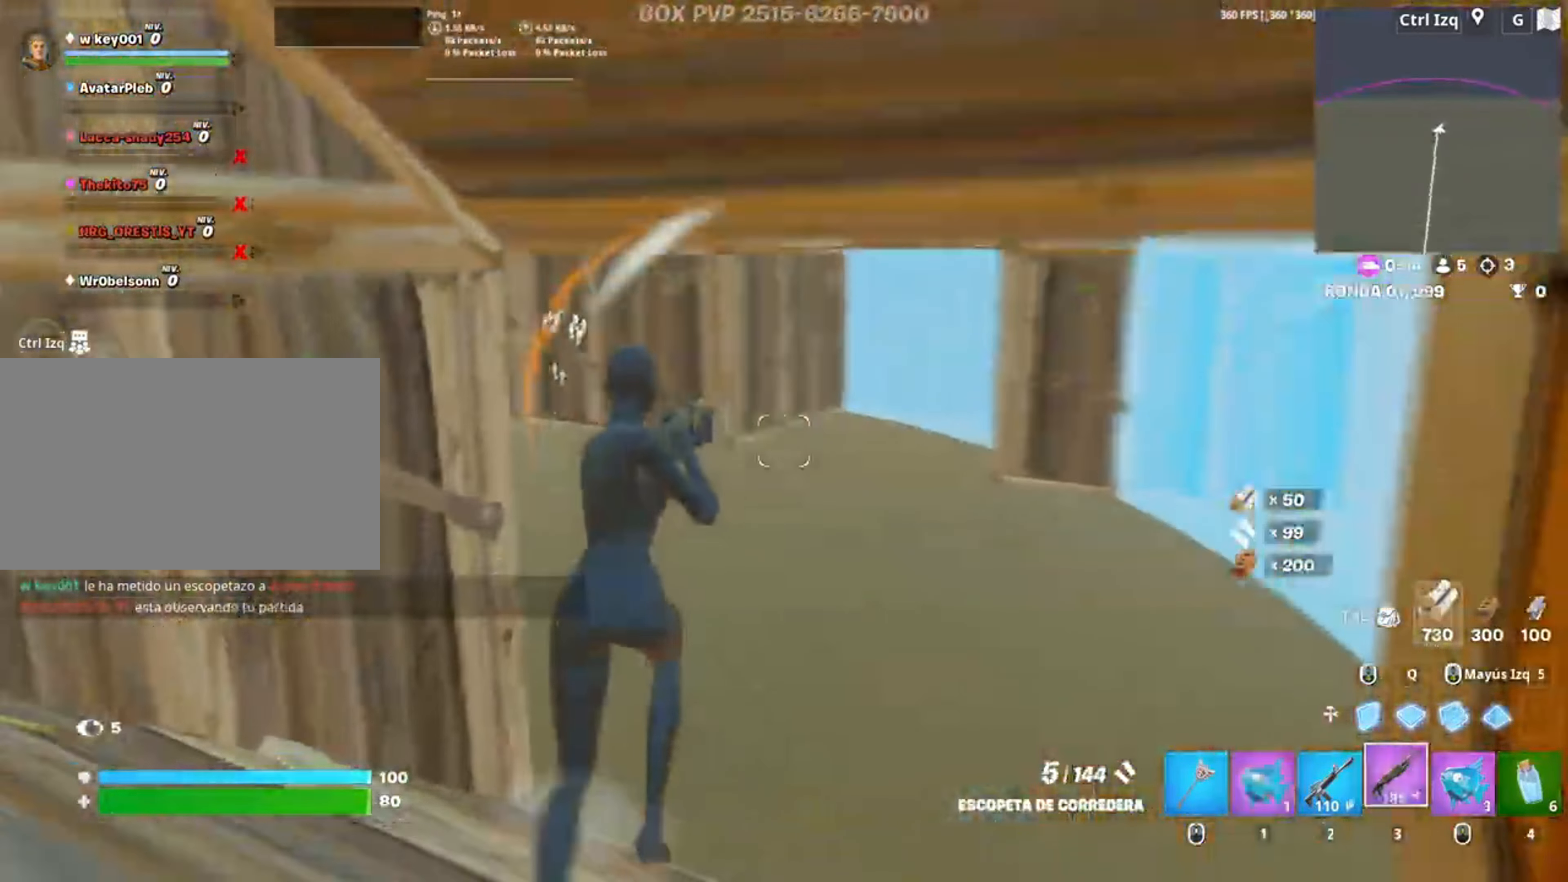
{"keys": ["d", "w"], "mouse": [], "events": [[250, "v", "down"], [317, "mouse_wheel", "down"], [333, "v", "up"], [417, "mouse_wheel", "up"], [450, "d", "down"]]}
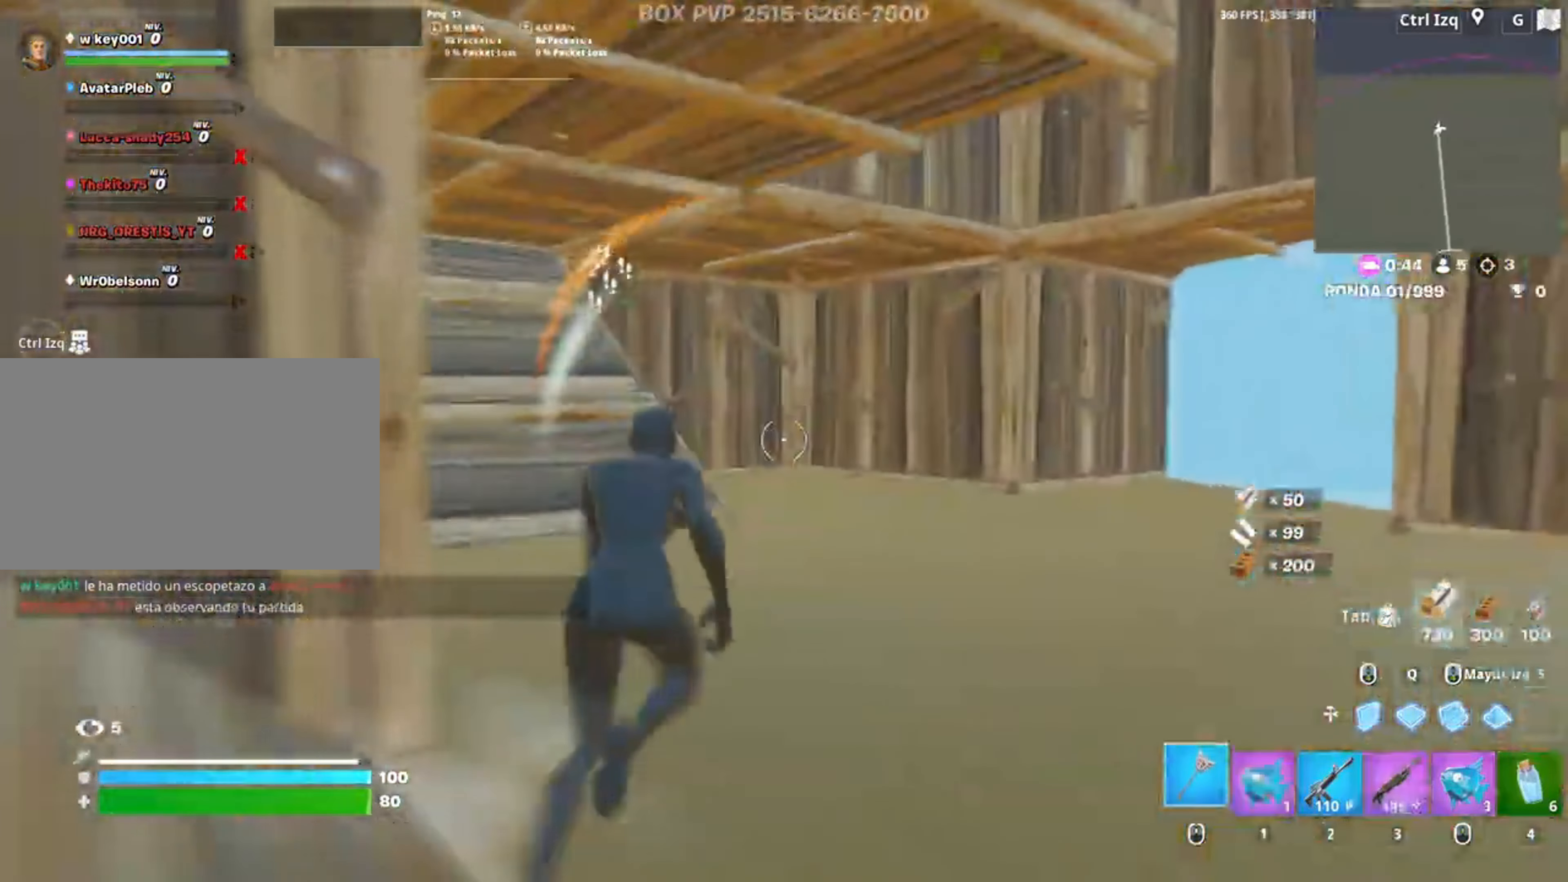
{"keys": ["d", "w"], "mouse": [], "events": []}
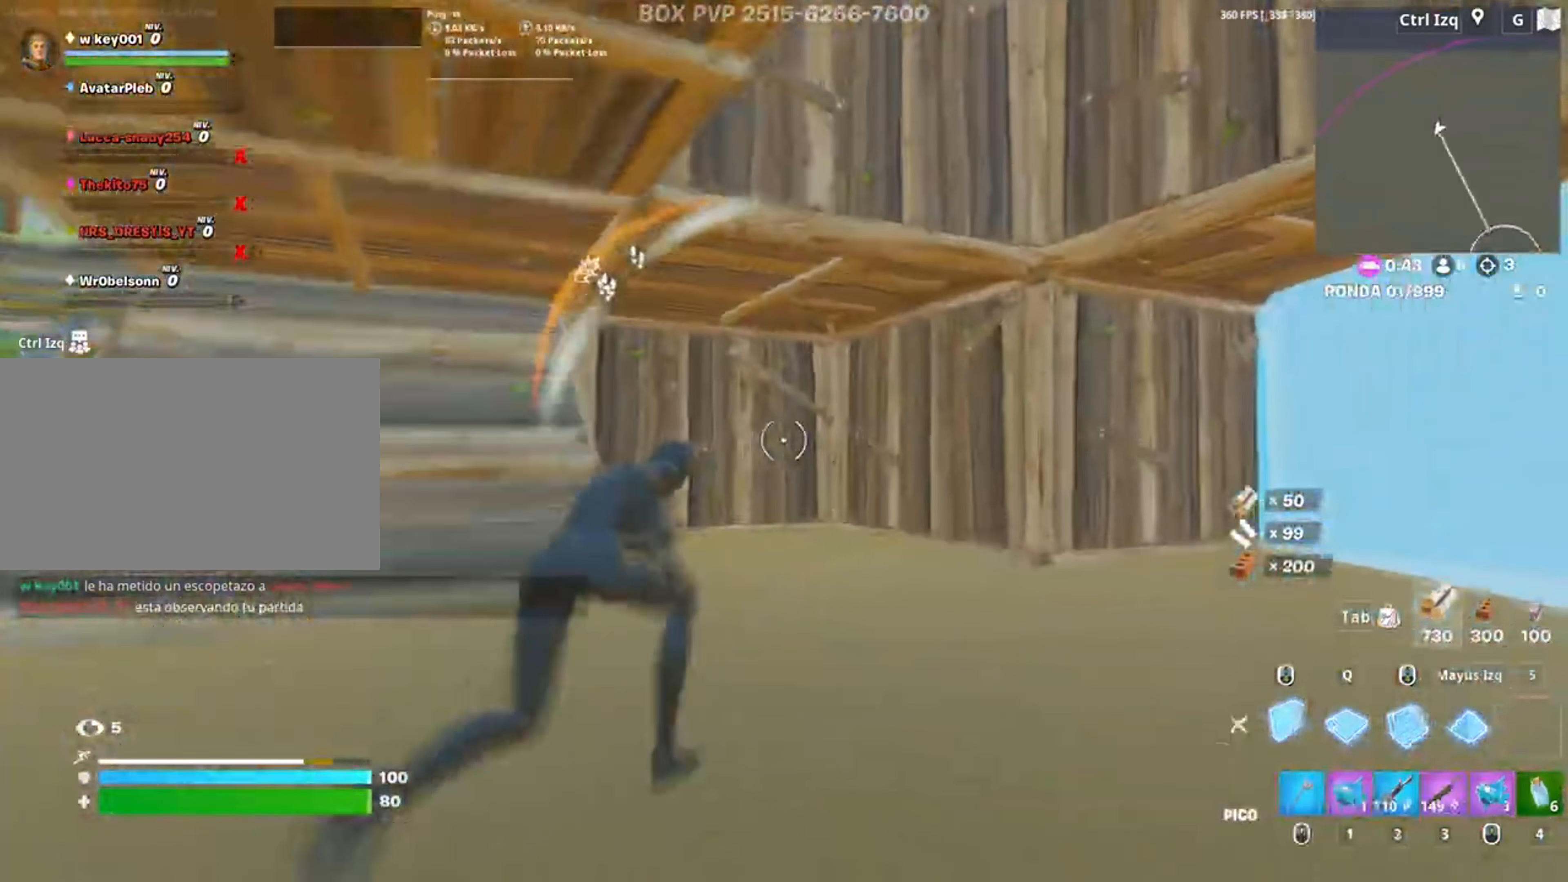
{"keys": ["a"], "mouse": [], "events": [[17, "d", "up"], [17, "space", "down"], [50, "mouse_left", "down"], [117, "space", "up"], [250, "3", "down"], [283, "mouse_left", "up"], [283, "w", "up"], [300, "3", "up"], [383, "mouse_wheel", "down"], [417, "a", "down"], [483, "mouse_wheel", "up"]]}
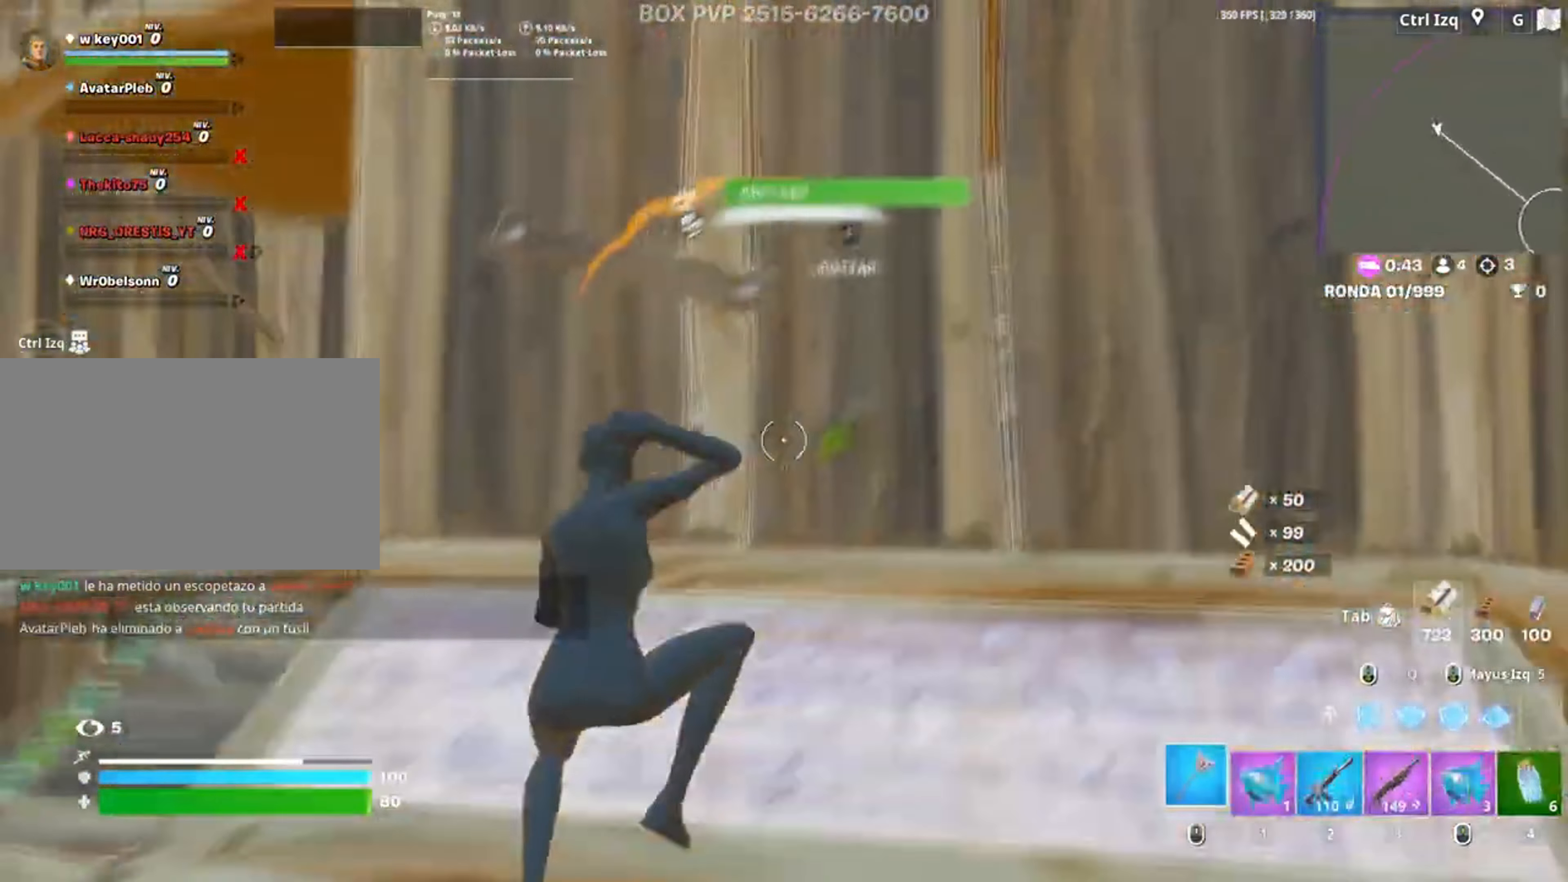
{"keys": ["a", "w"], "mouse": [], "events": [[83, "w", "down"], [217, "mouse_left", "down"], [450, "mouse_left", "up"]]}
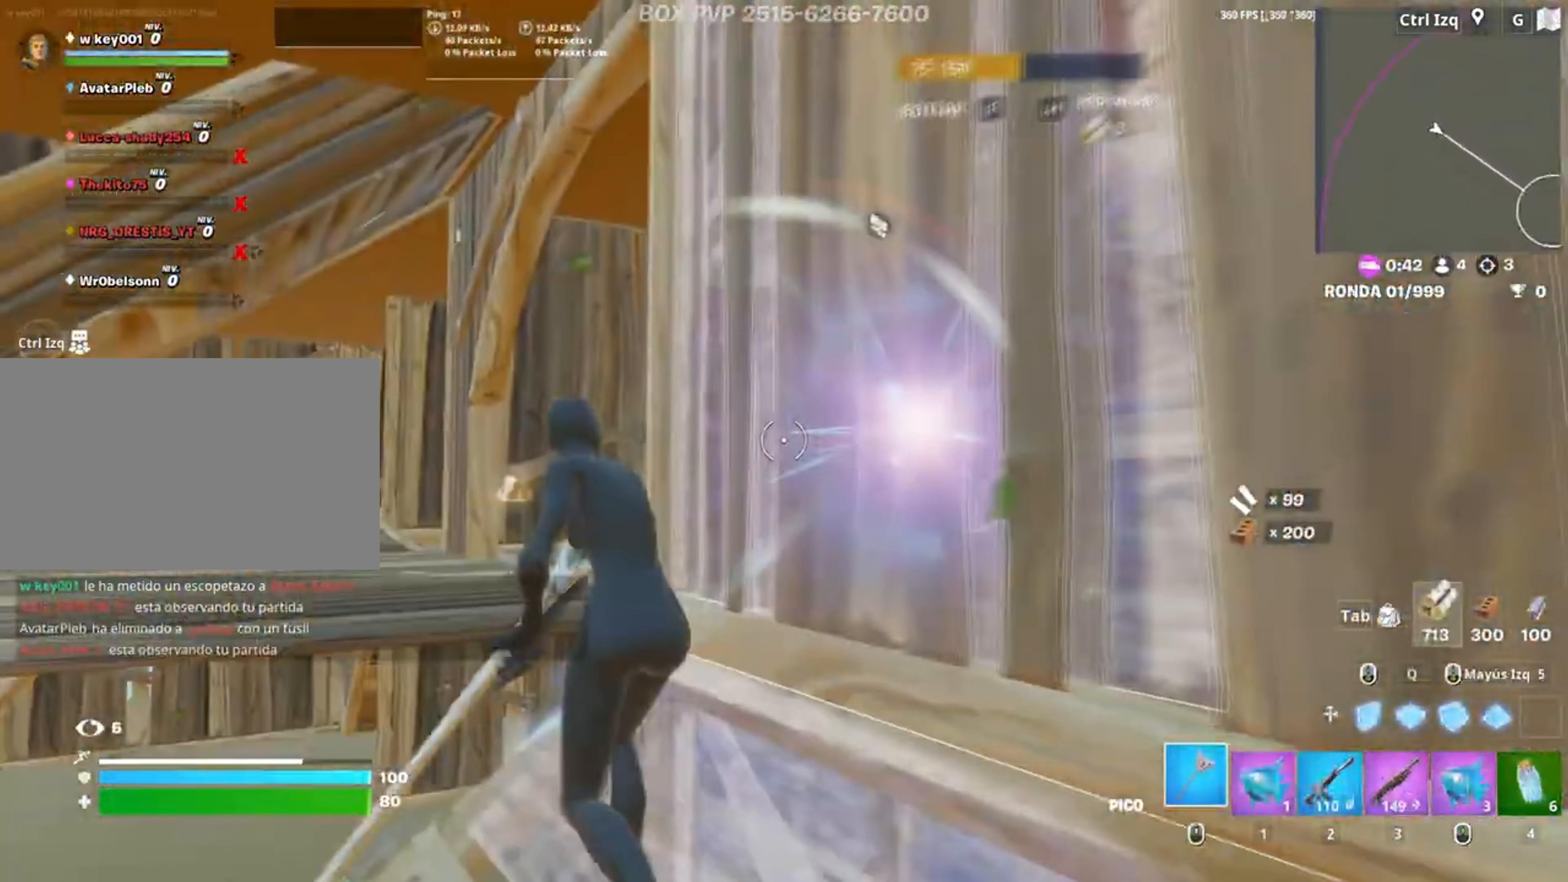
{"keys": ["w"], "mouse": [], "events": [[50, "3", "down"], [83, "3", "up"], [183, "space", "down"], [333, "a", "up"], [383, "space", "up"]]}
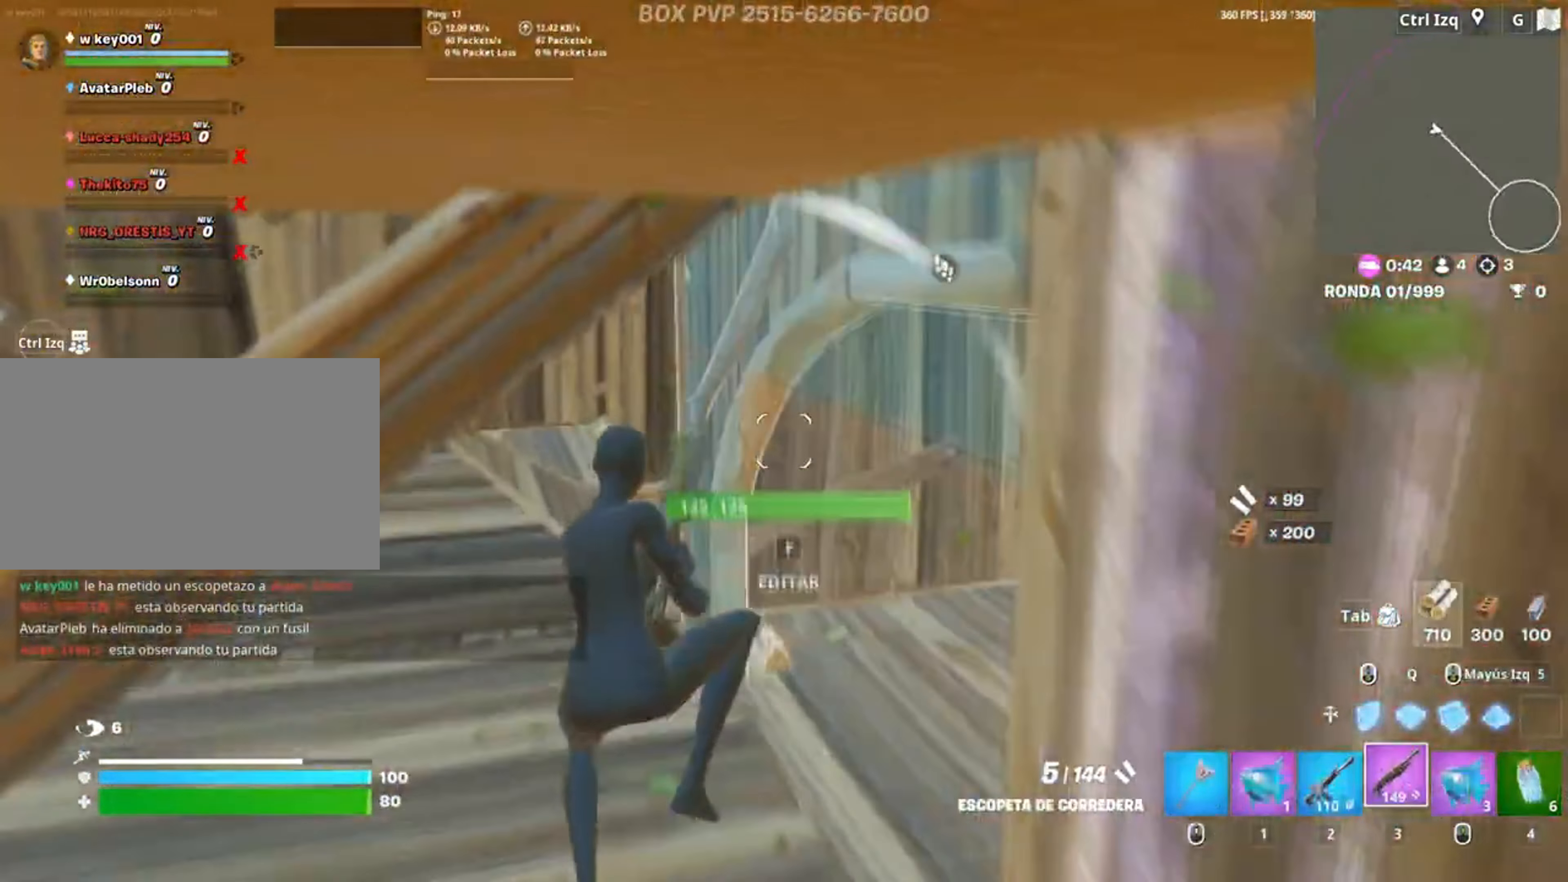
{"keys": ["a", "w"], "mouse": [], "events": [[17, "mouse_wheel", "down"], [83, "mouse_wheel", "up"], [250, "a", "down"]]}
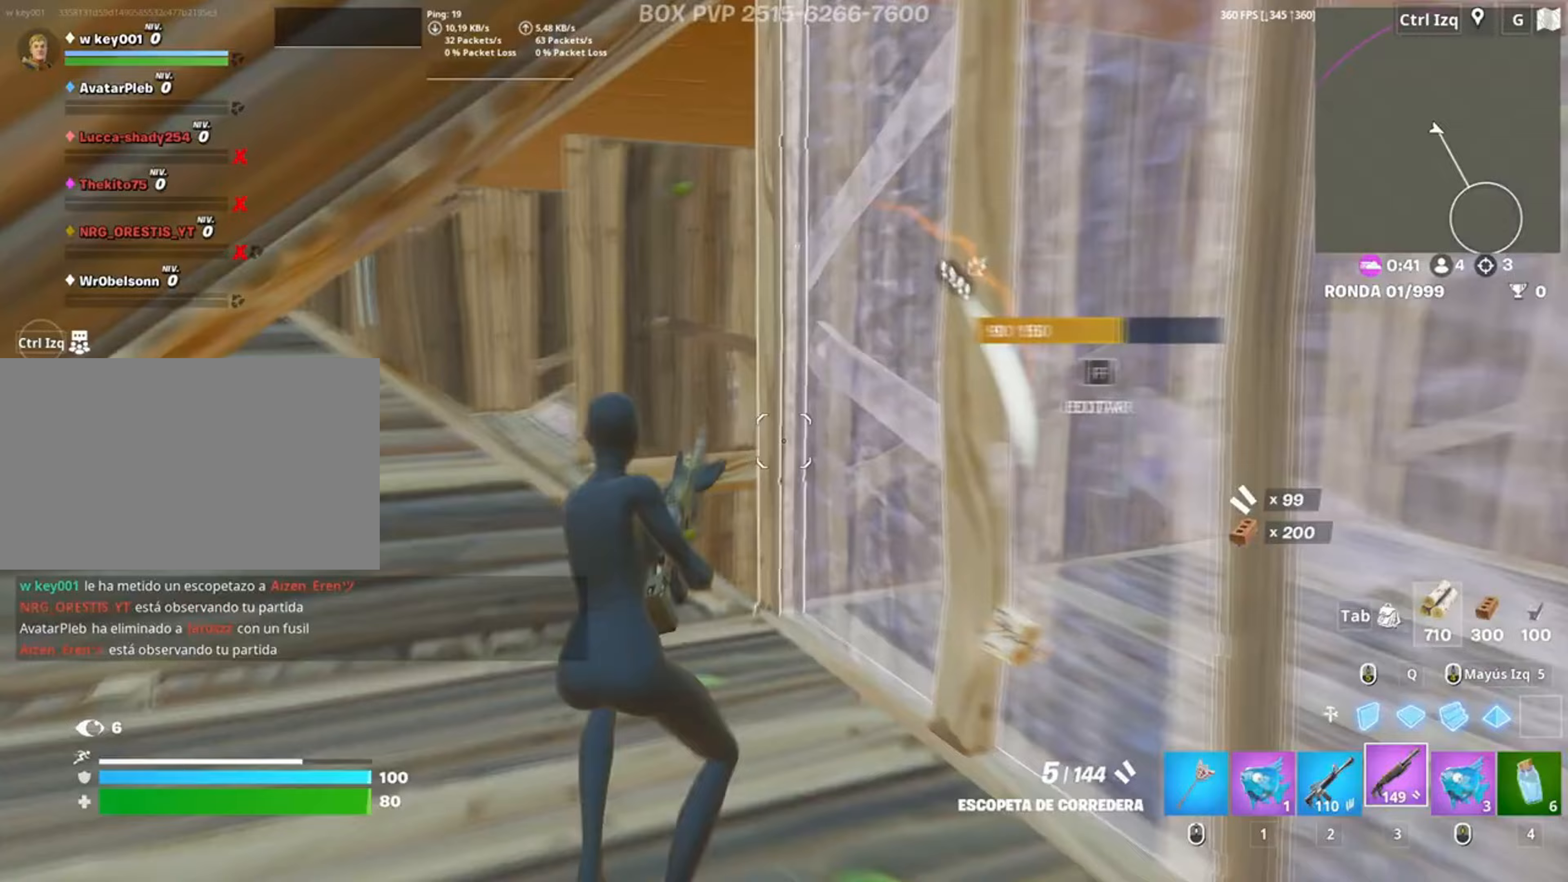
{"keys": ["q", "w"], "mouse": [], "events": [[83, "v", "down"], [133, "v", "up"], [417, "a", "up"], [483, "q", "down"]]}
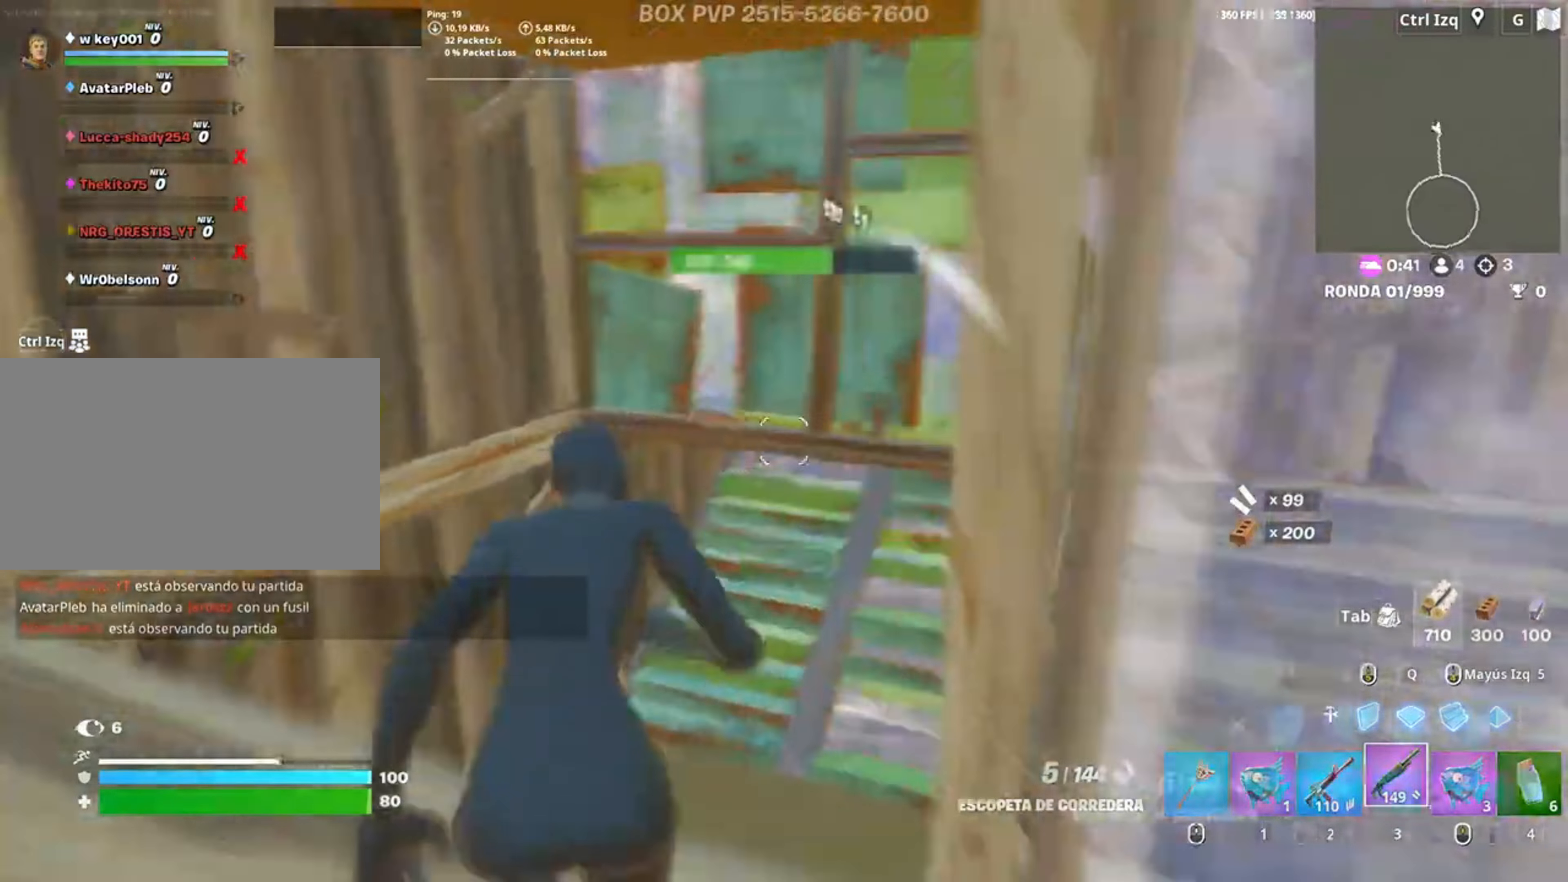
{"keys": ["w"], "mouse": ["wheel"], "events": [[83, "mouse_left", "down"], [150, "shift", "down"], [183, "q", "up"], [250, "shift", "up"], [283, "3", "down"], [317, "3", "up"], [333, "mouse_left", "up"], [417, "mouse_wheel", "down"]]}
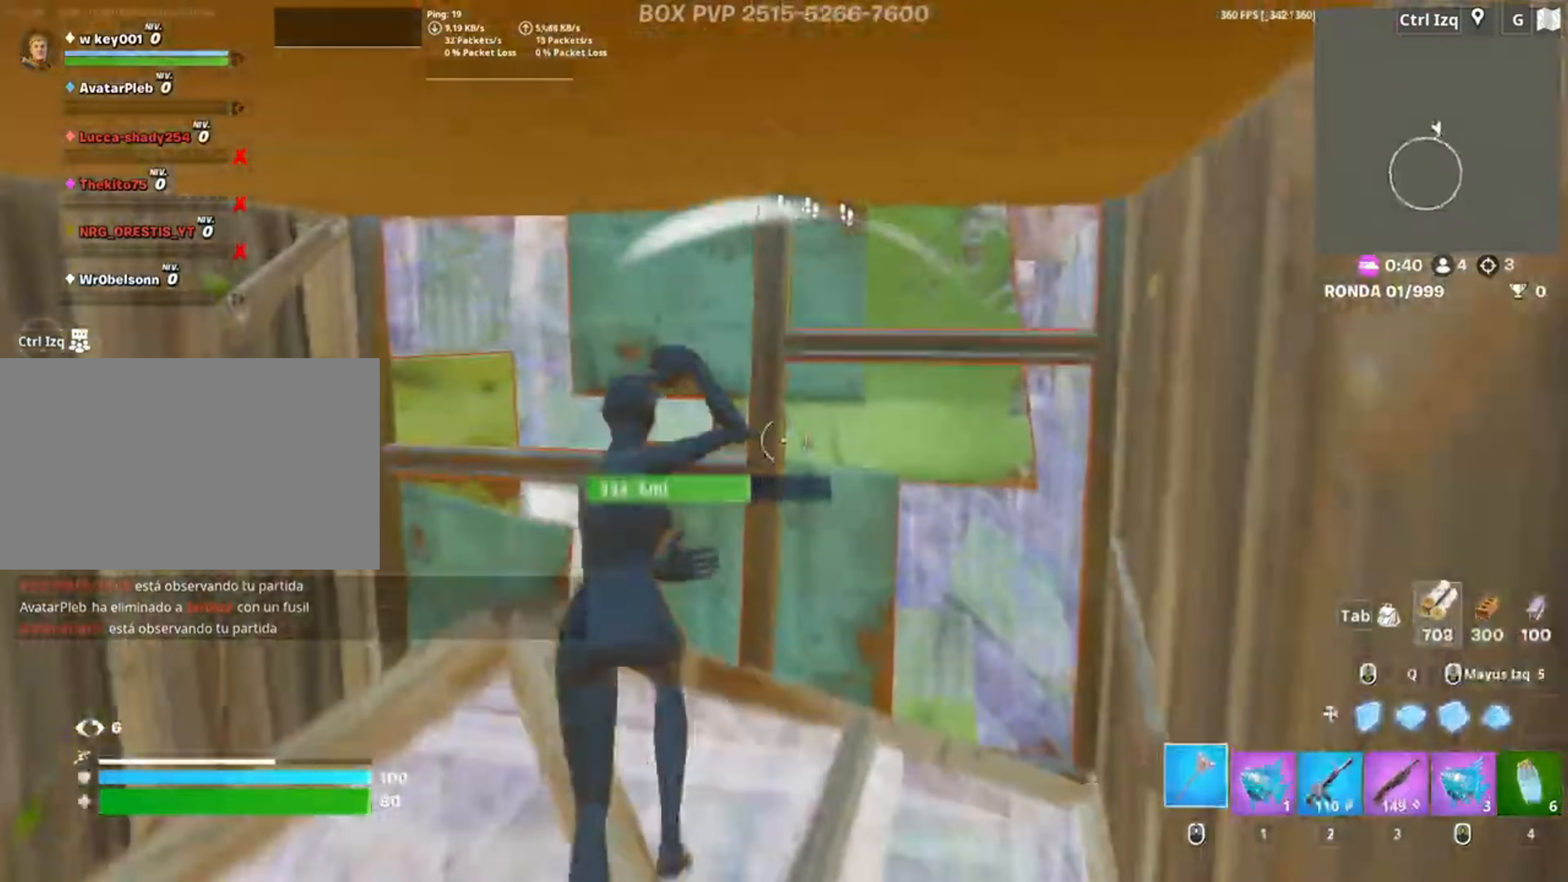
{"keys": ["a", "w"], "mouse": ["left"], "events": [[17, "a", "down"], [17, "mouse_wheel", "up"], [250, "mouse_left", "down"]]}
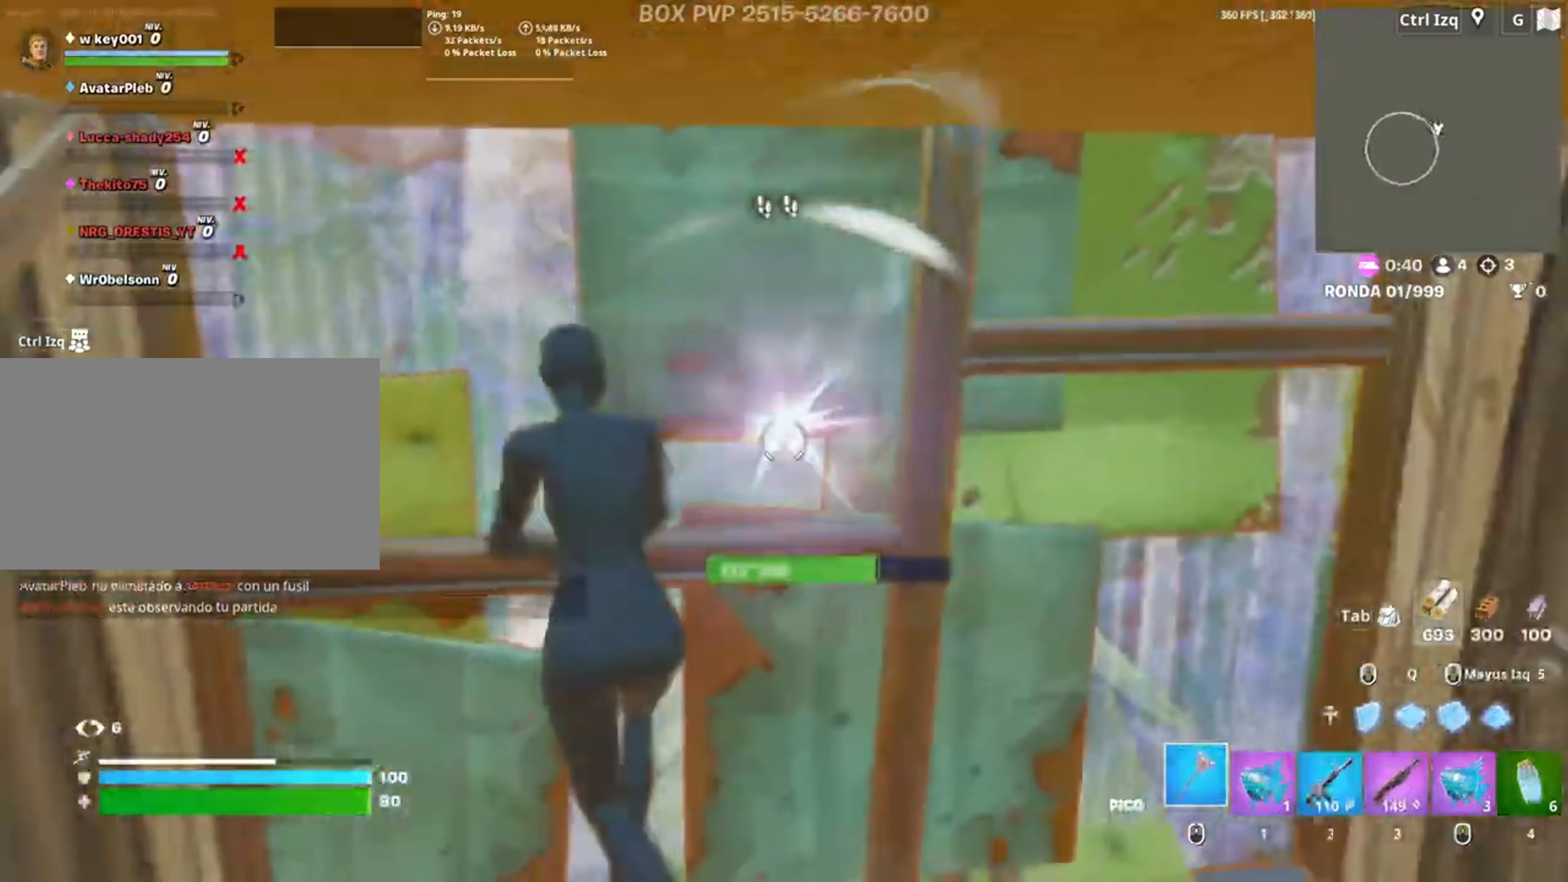
{"keys": ["s"], "mouse": ["left"], "events": [[83, "w", "up"], [133, "a", "up"], [450, "s", "down"]]}
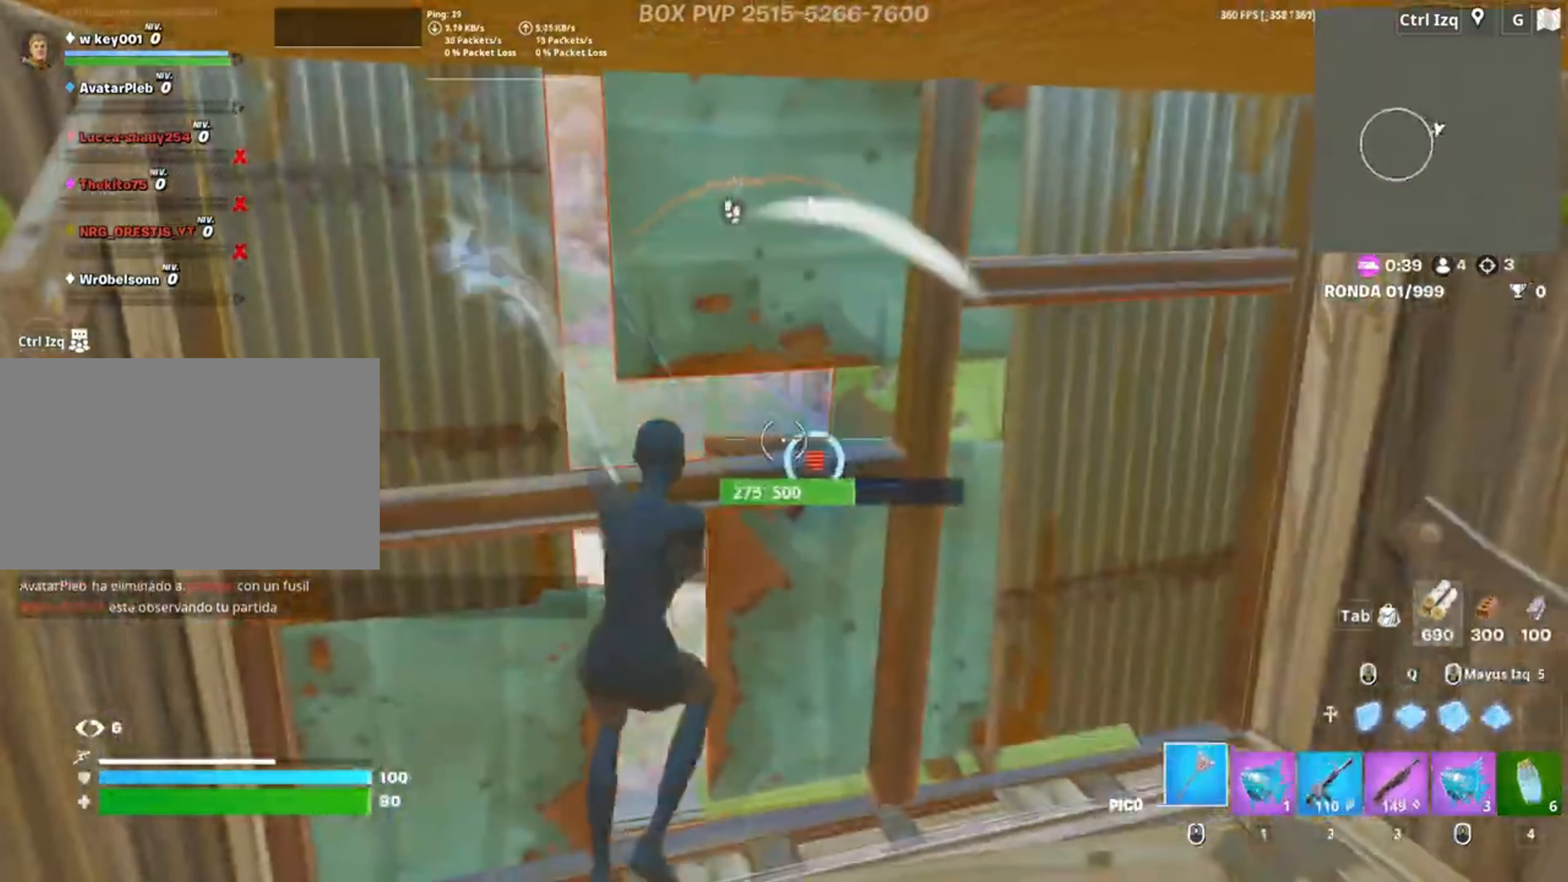
{"keys": ["a", "s"], "mouse": ["left"], "events": [[150, "a", "down"], [217, "a", "up"], [217, "d", "down"], [233, "s", "up"], [417, "a", "down"], [417, "d", "up"], [417, "s", "down"]]}
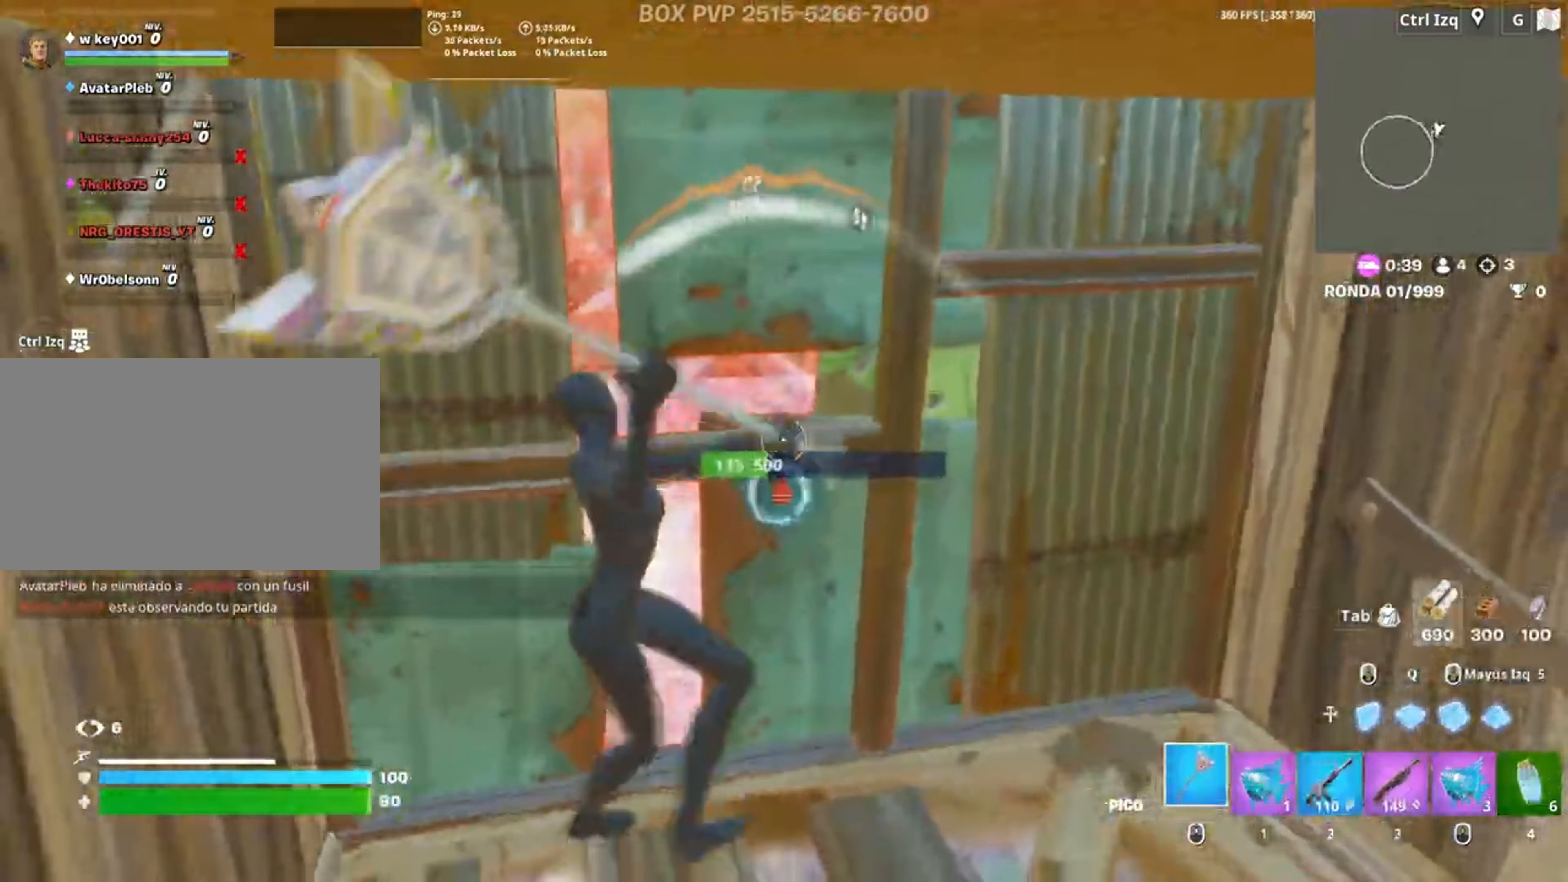
{"keys": ["f", "w"], "mouse": [], "events": [[117, "s", "up"], [150, "d", "down"], [167, "a", "up"], [250, "a", "down"], [250, "d", "up"], [250, "w", "down"], [300, "a", "up"], [350, "3", "down"], [383, "3", "up"], [383, "mouse_left", "up"], [483, "f", "down"]]}
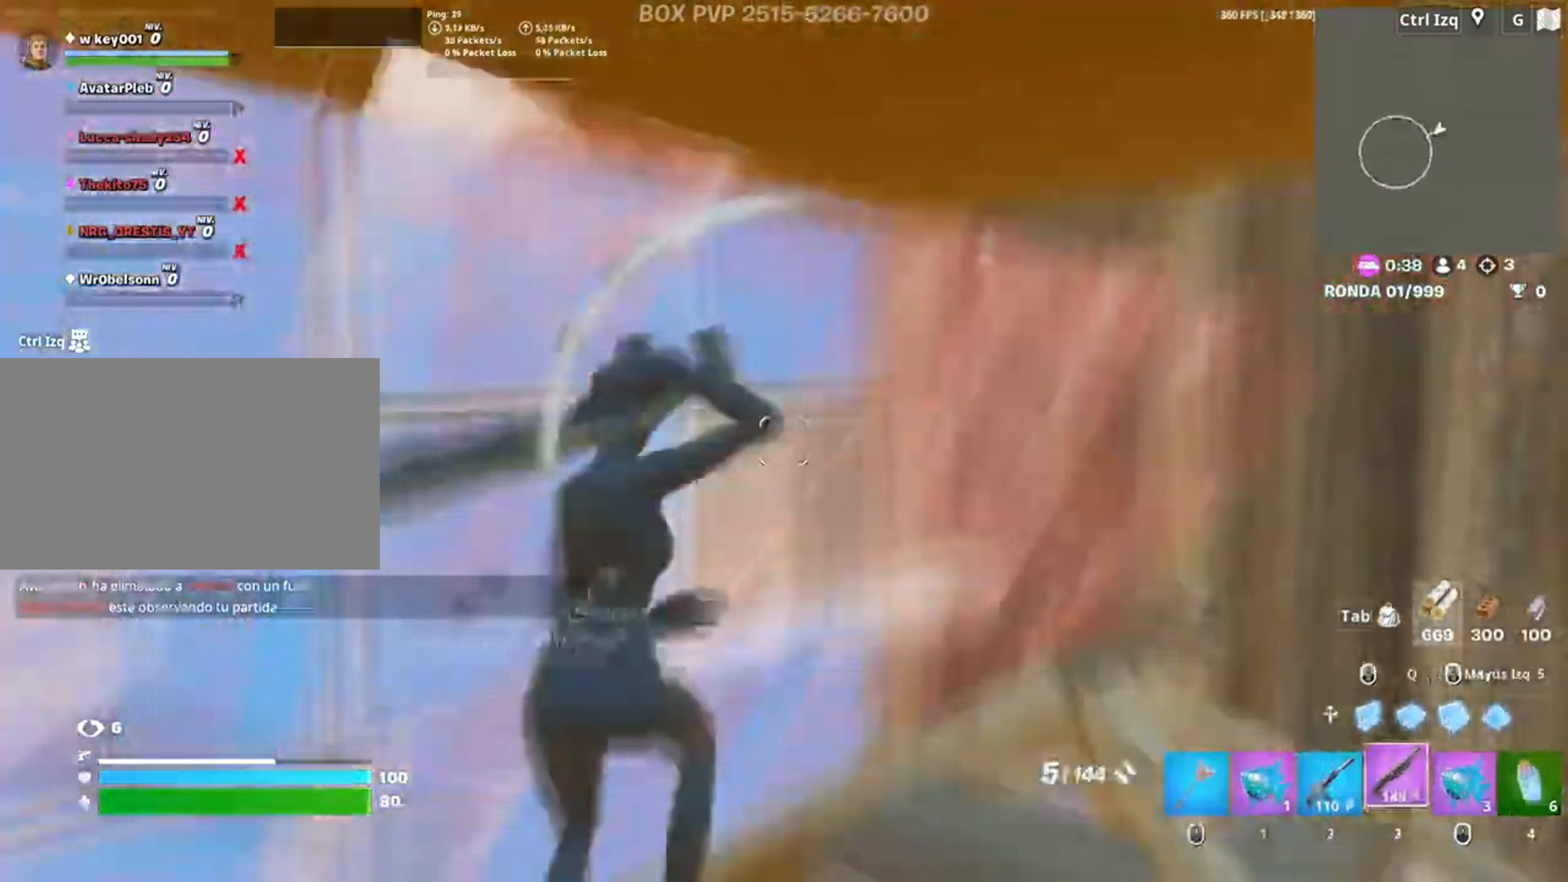
{"keys": ["d", "s"], "mouse": [], "events": [[17, "mouse_left", "down"], [50, "f", "up"], [117, "f", "down"], [183, "mouse_left", "up"], [217, "f", "up"], [250, "d", "down"], [267, "w", "up"], [483, "s", "down"]]}
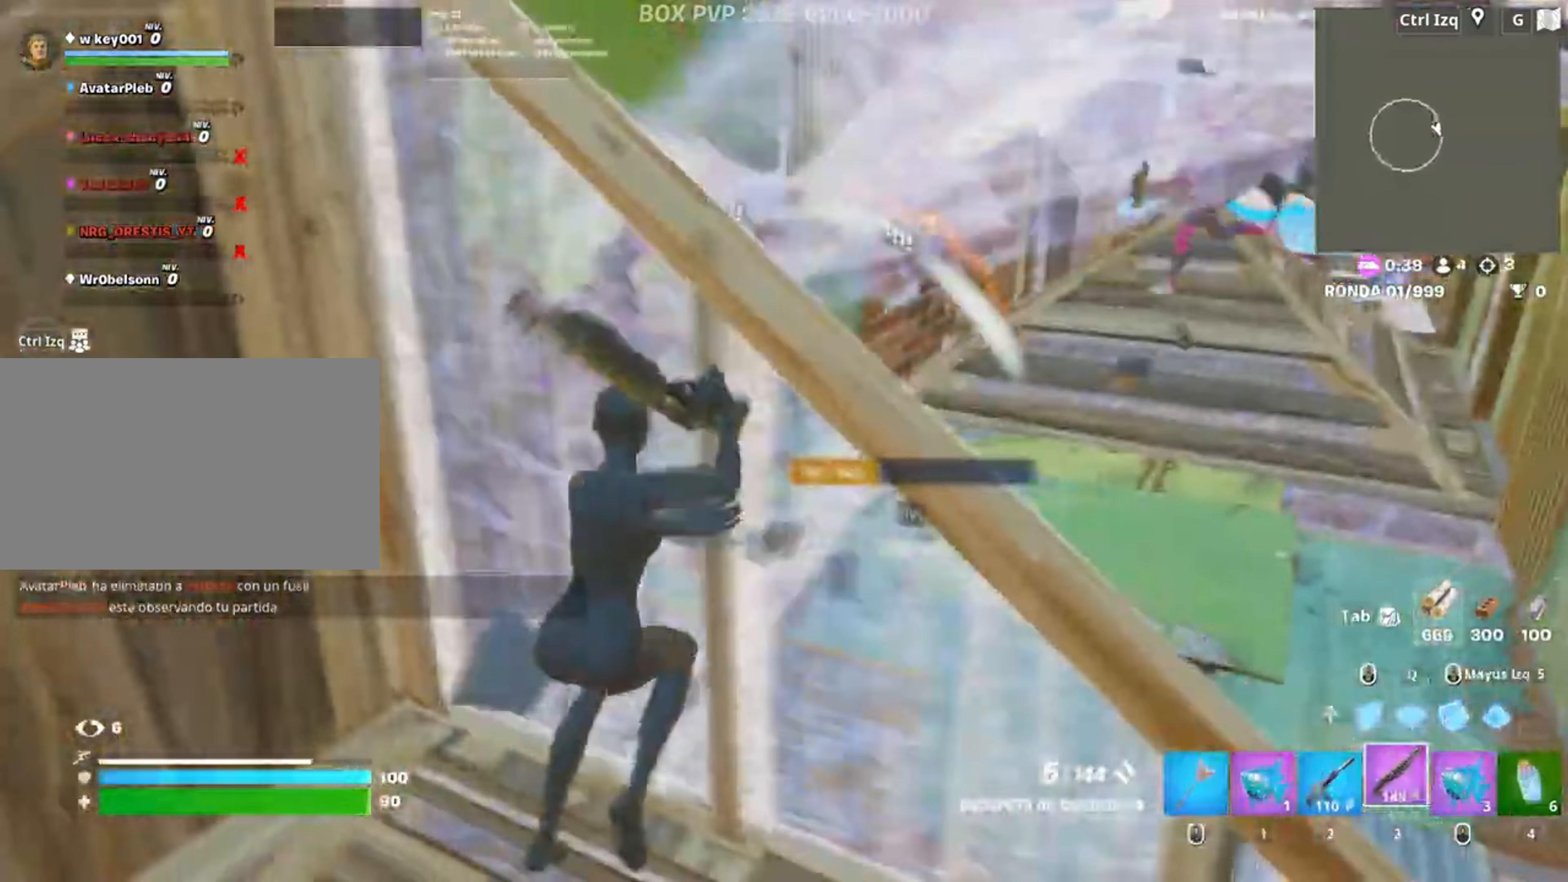
{"keys": ["d", "s"], "mouse": [], "events": [[150, "space", "down"], [183, "d", "up"], [317, "d", "down"], [333, "space", "up"]]}
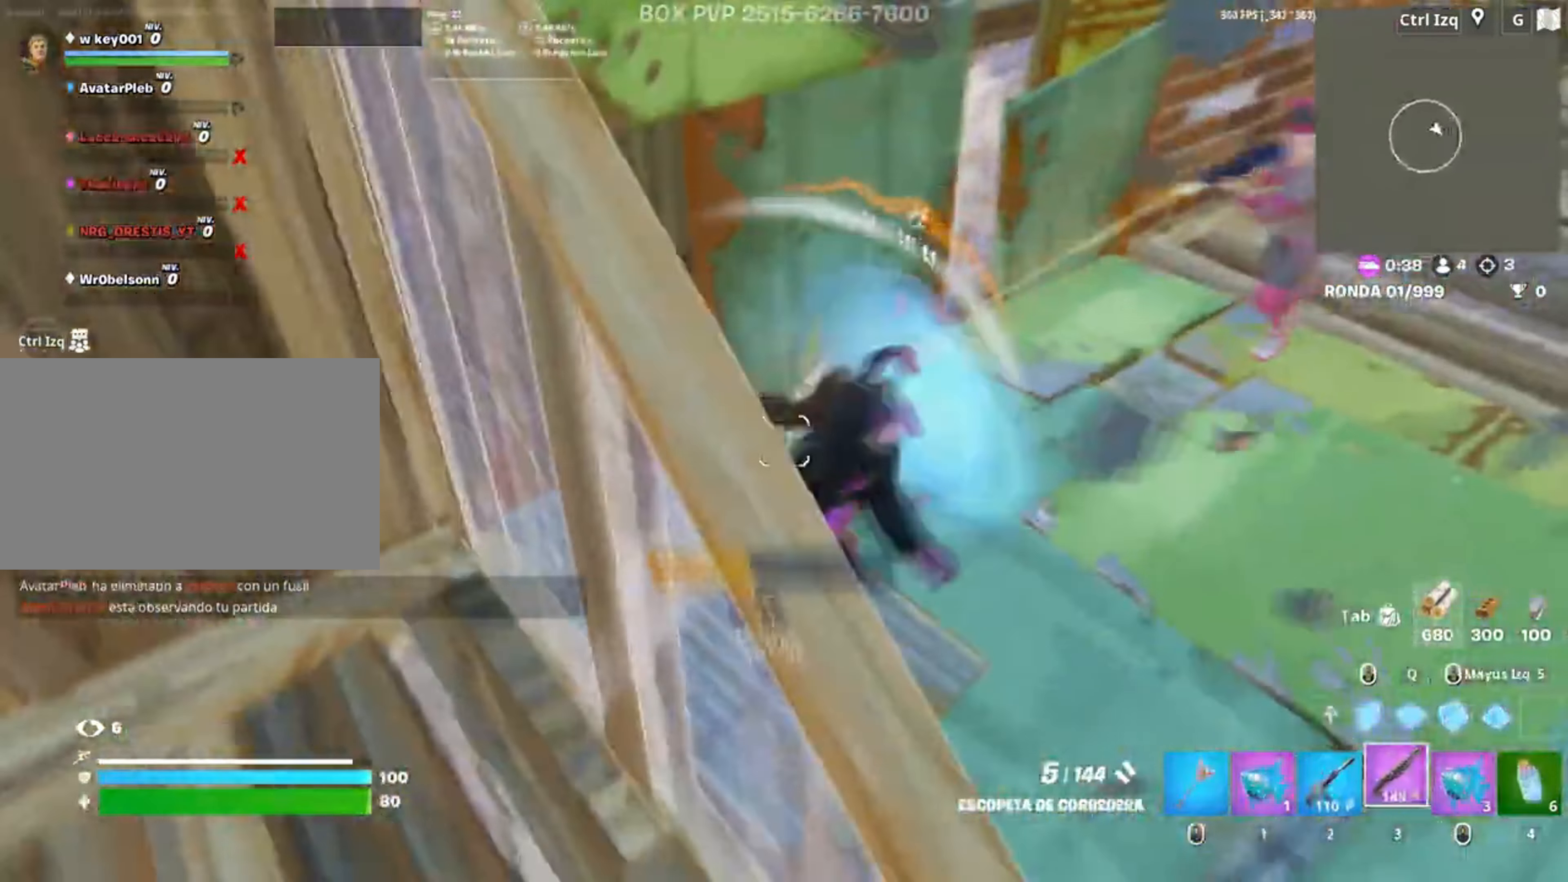
{"keys": ["a"], "mouse": ["wheel"], "events": [[117, "mouse_left", "down"], [150, "d", "up"], [150, "shift", "down"], [183, "a", "down"], [283, "3", "down"], [300, "shift", "up"], [350, "3", "up"], [350, "mouse_left", "up"], [450, "mouse_wheel", "down"], [450, "s", "up"]]}
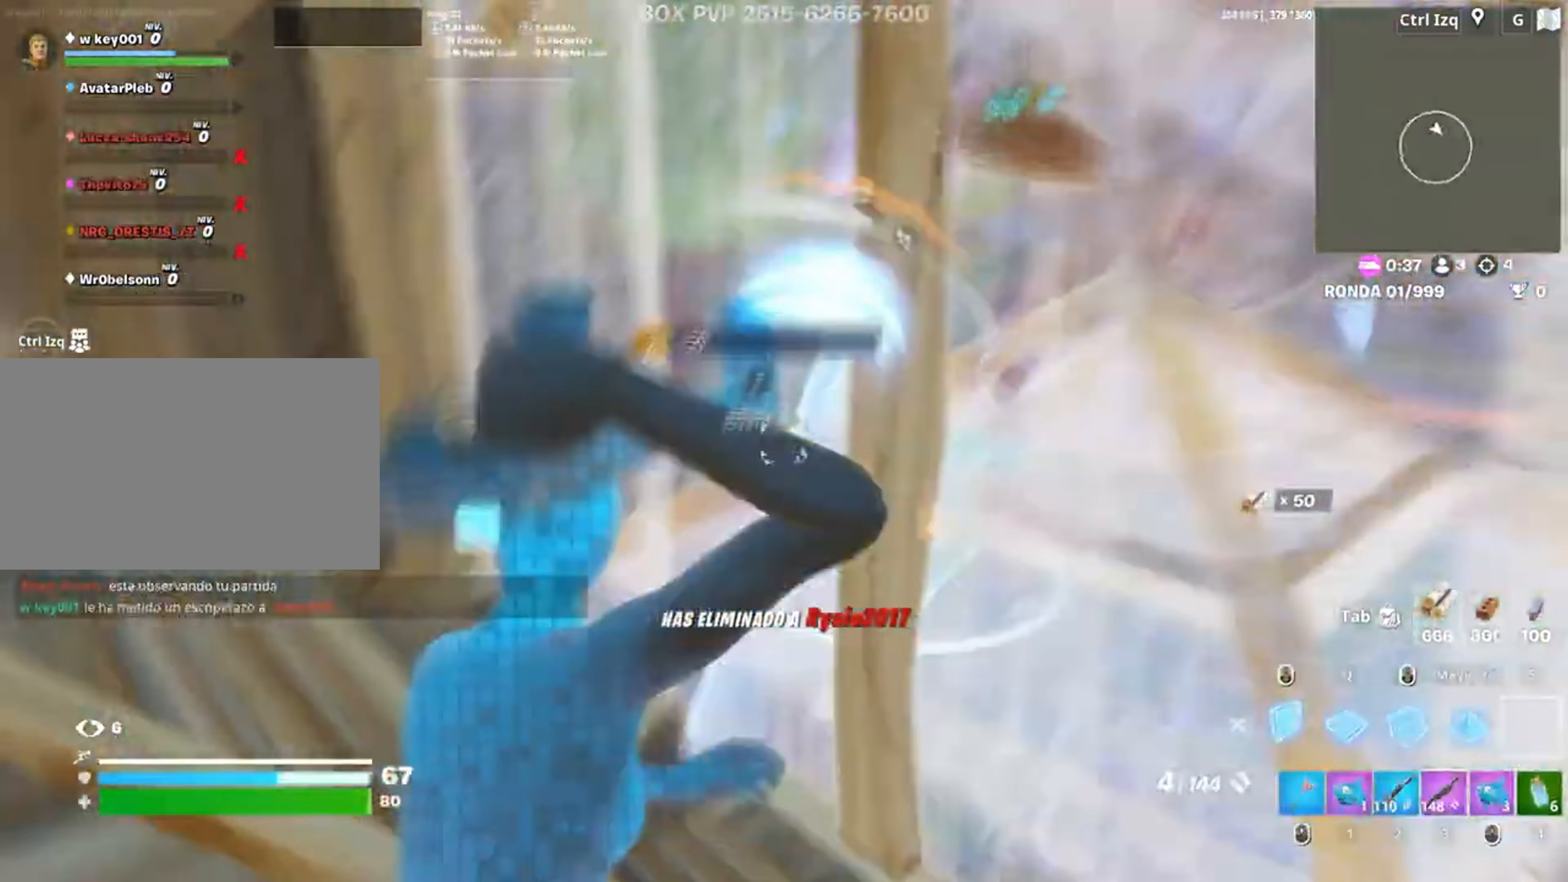
{"keys": ["a", "w"], "mouse": ["left"], "events": [[17, "mouse_wheel", "up"], [83, "mouse_left", "down"], [150, "w", "down"]]}
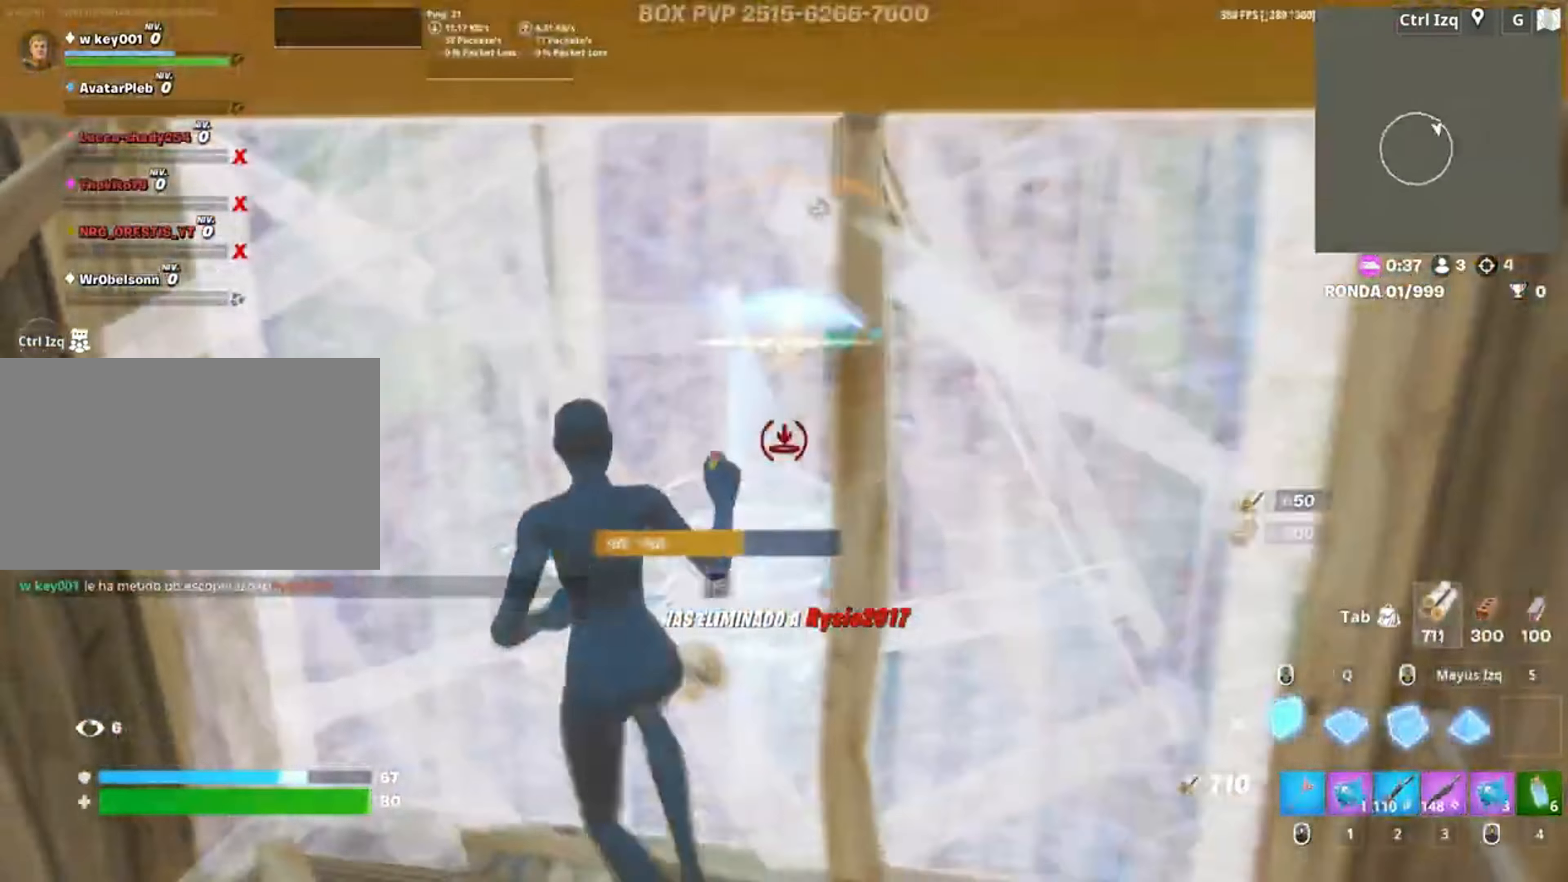
{"keys": ["a", "shift", "w"], "mouse": ["left"], "events": [[50, "w", "up"], [150, "w", "down"], [183, "mouse_left", "up"], [217, "f", "down"], [250, "a", "up"], [283, "f", "up"], [283, "mouse_left", "down"], [367, "f", "down"], [417, "a", "down"], [417, "f", "up"], [417, "shift", "down"]]}
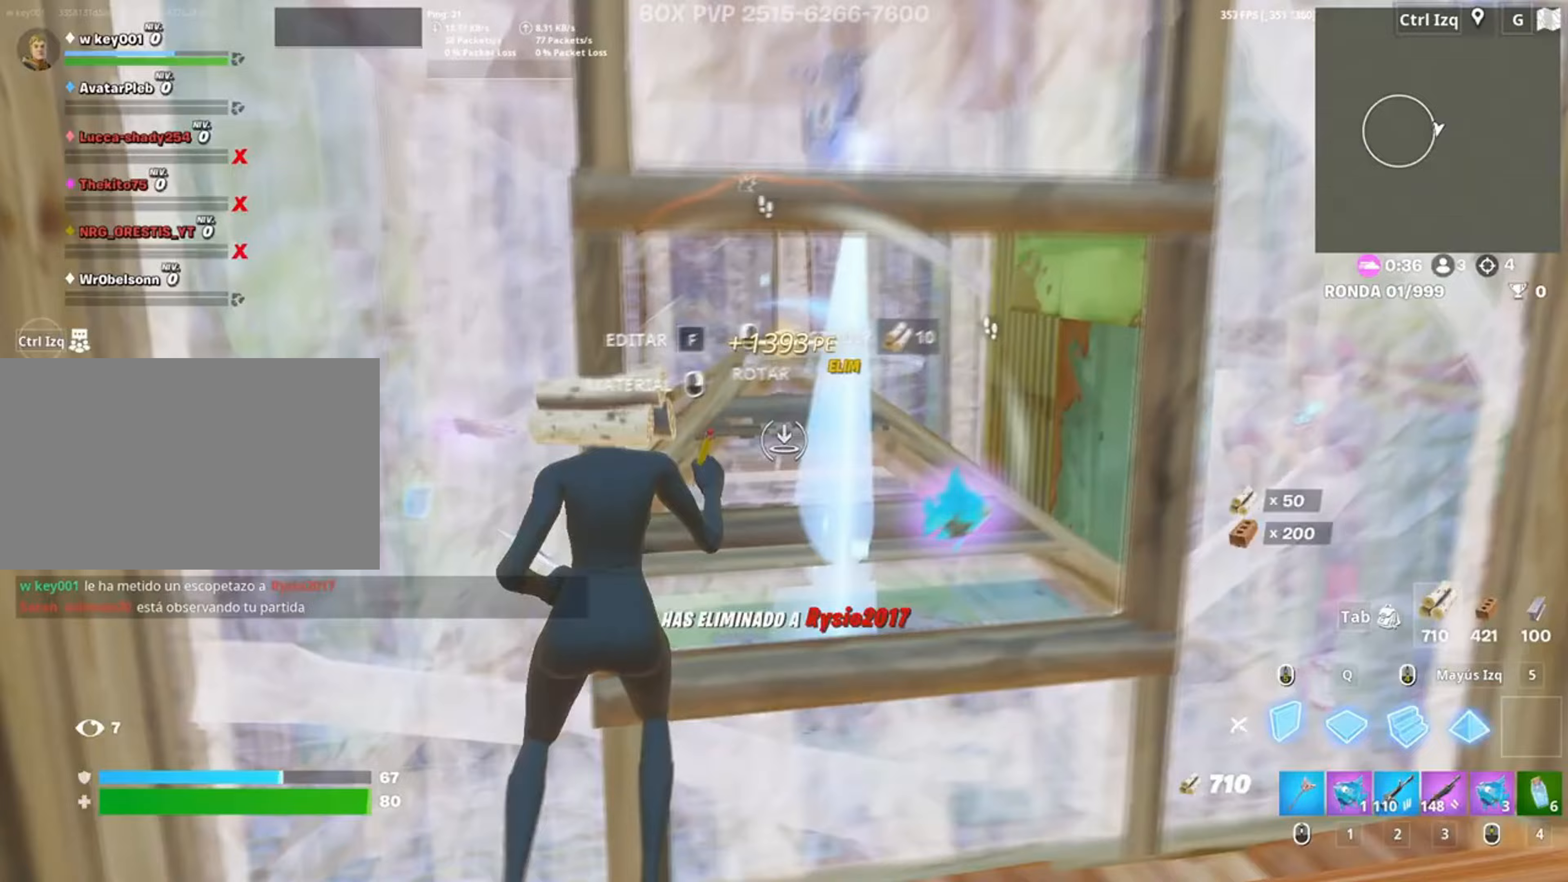
{"keys": ["d", "s"], "mouse": [], "events": [[33, "shift", "up"], [50, "3", "down"], [117, "3", "up"], [117, "mouse_left", "up"], [117, "w", "up"], [250, "c", "down"], [250, "s", "down"], [283, "a", "up"], [300, "c", "up"], [450, "d", "down"]]}
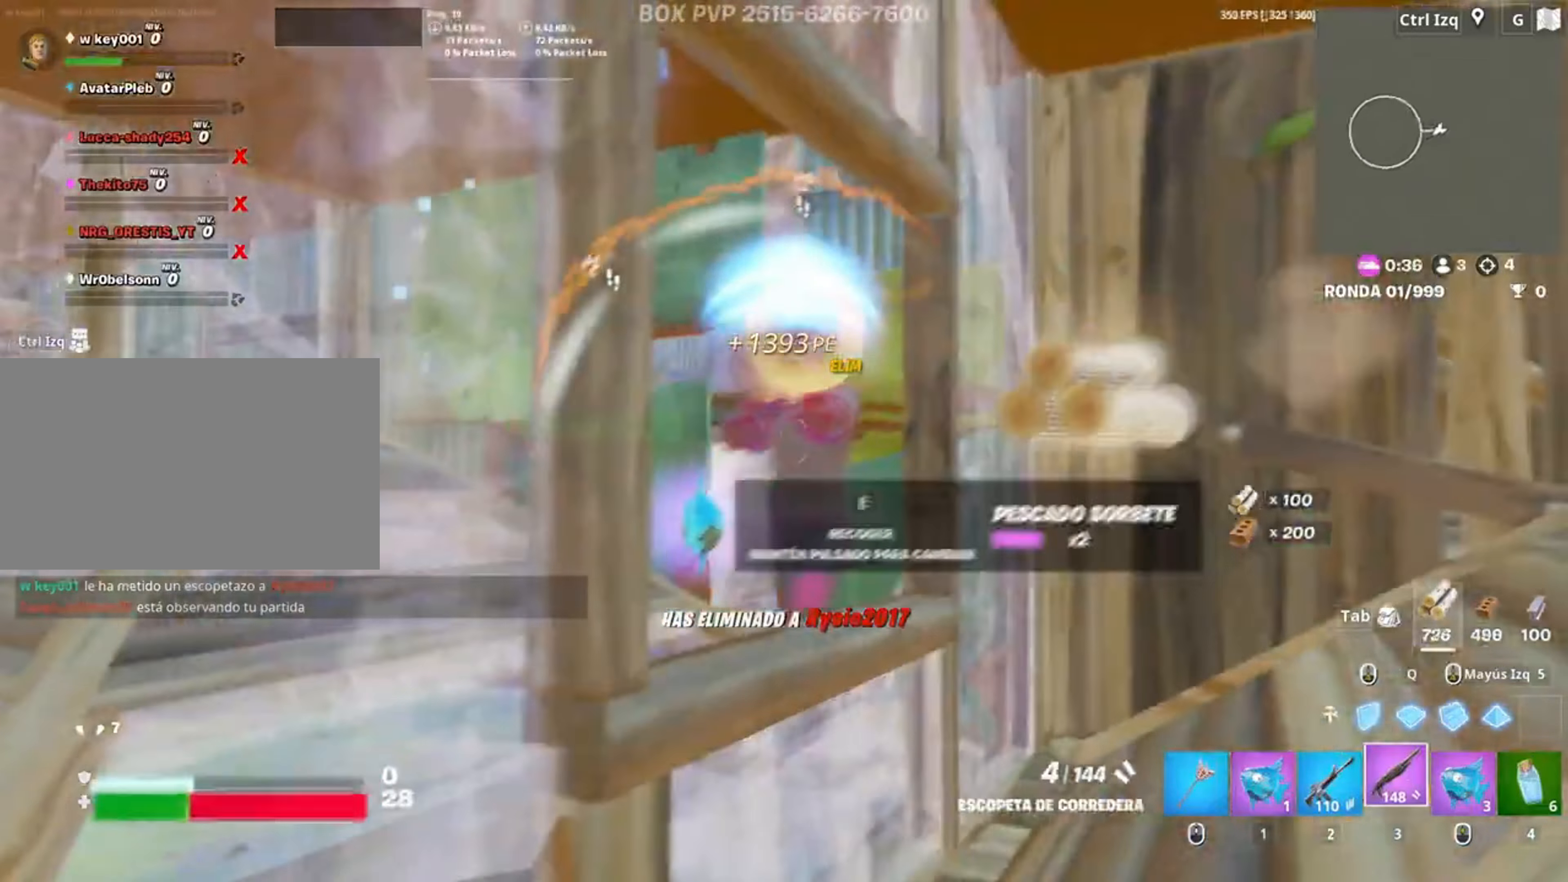
{"keys": ["d", "s"], "mouse": ["left"], "events": [[83, "mouse_left", "down"], [83, "space", "down"], [167, "mouse_left", "up"], [183, "space", "up"], [250, "mouse_wheel", "down"], [333, "mouse_wheel", "up"], [450, "mouse_left", "down"]]}